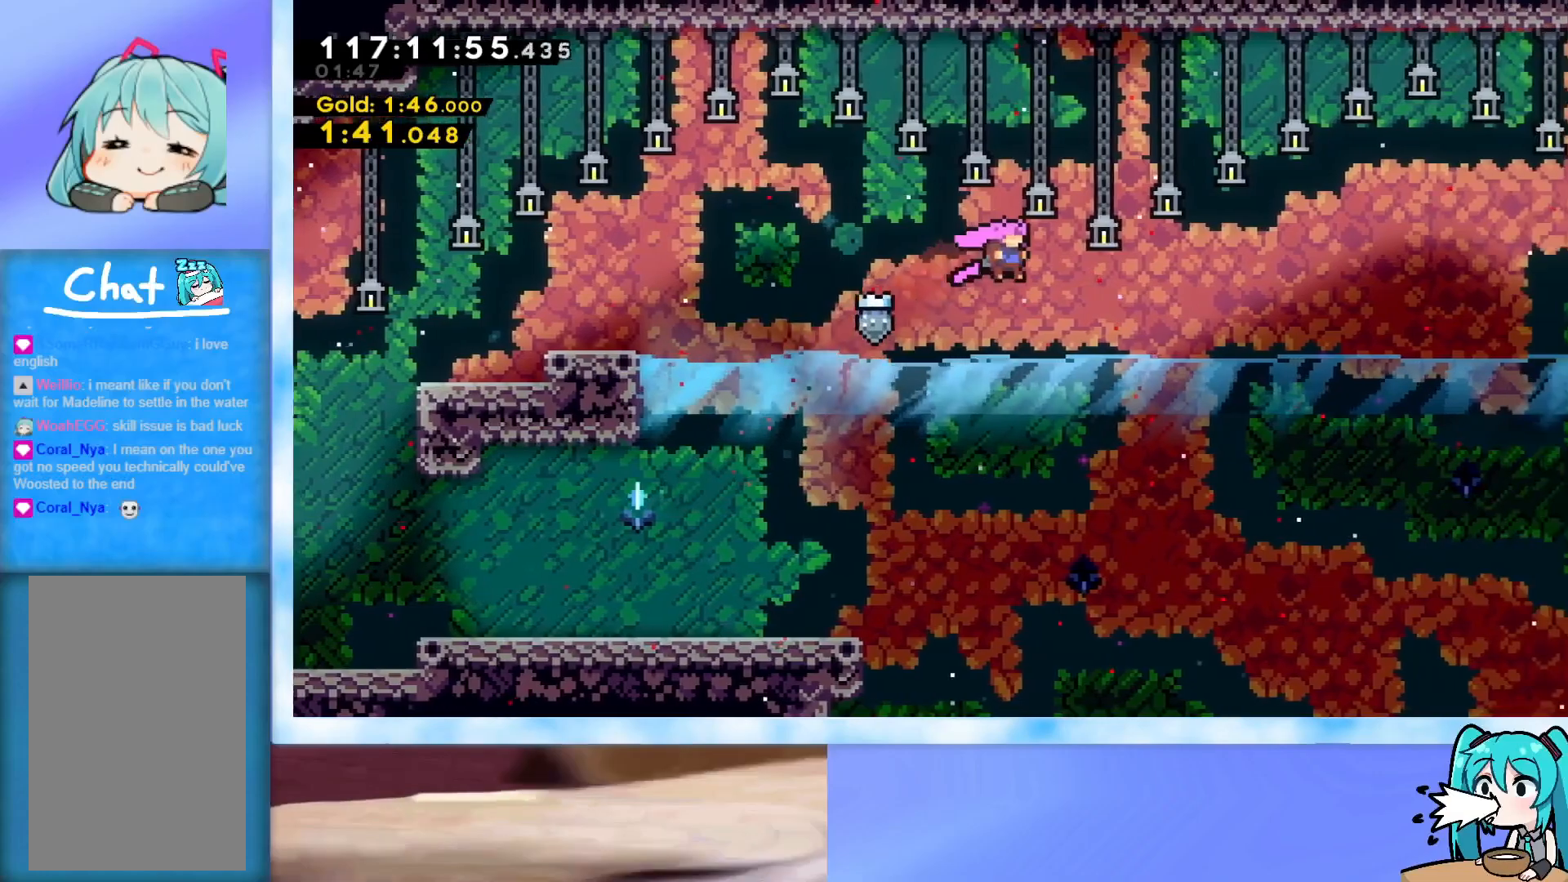
Gameplay with keyboard; each line is a JSON object with the keys held at the frame after it. "events" lists presses ("down") and releases ("up") of "dash", "demo", "down", "grab", "j2", "jump", "left", "pause", "right" and "up" between this image and that frame as [ms after this image, input, new state], when the widget could be followed in between. No other keys are recorded. Mouse input is not recorded. Key names are as the overlay labels them; some are game actions (e.g. jump) rather than physical keys.
{"keys": ["right", "up"], "events": [[250, "dash", "down"], [433, "dash", "up"]]}
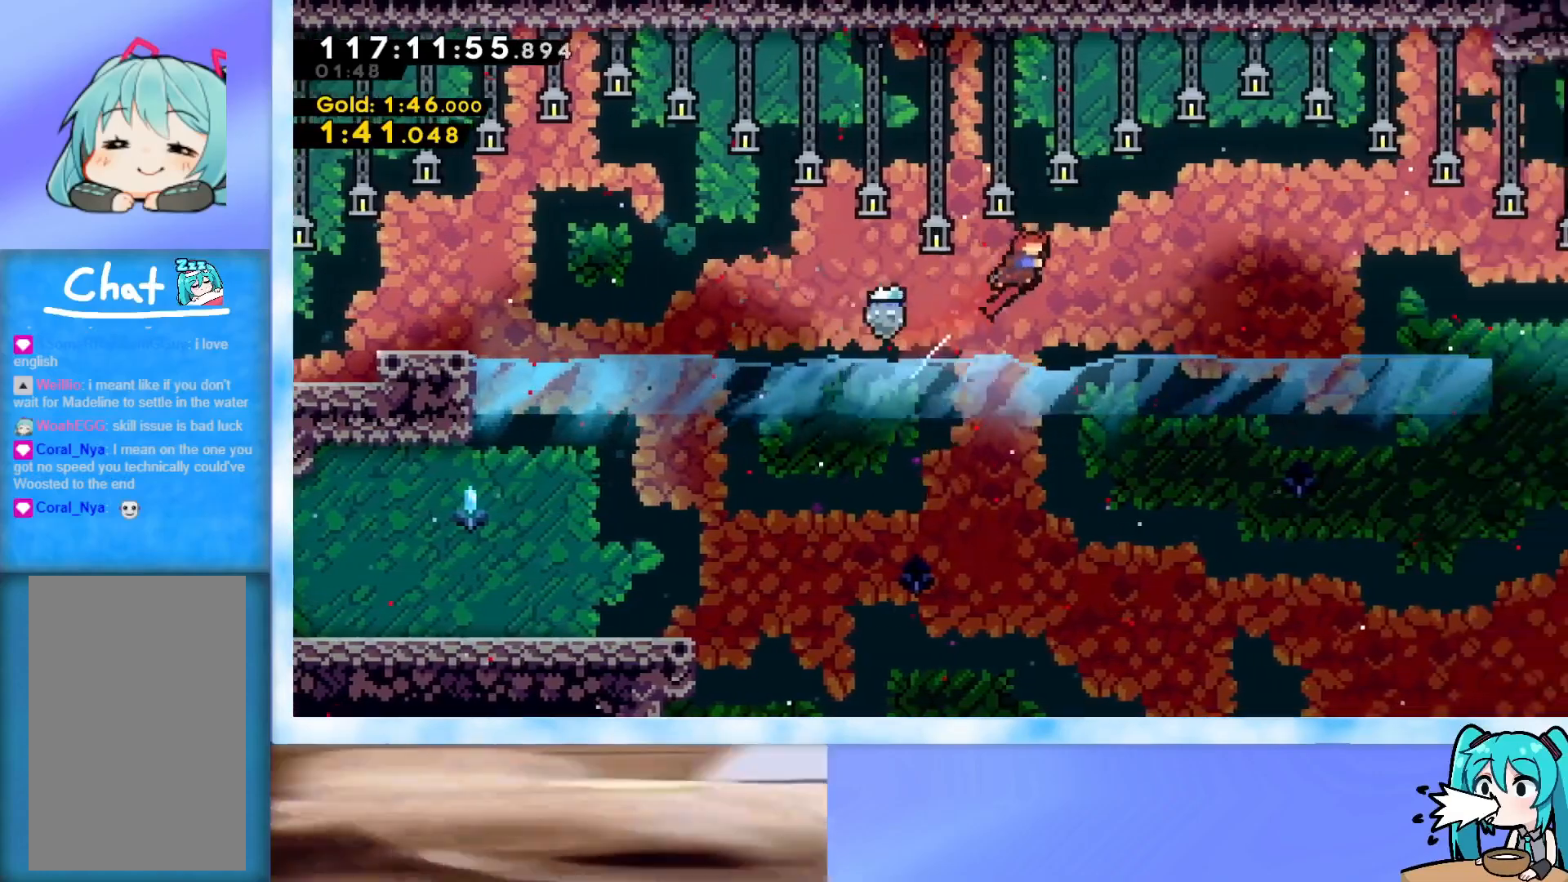
{"keys": ["dash", "right", "up"], "events": [[451, "dash", "down"]]}
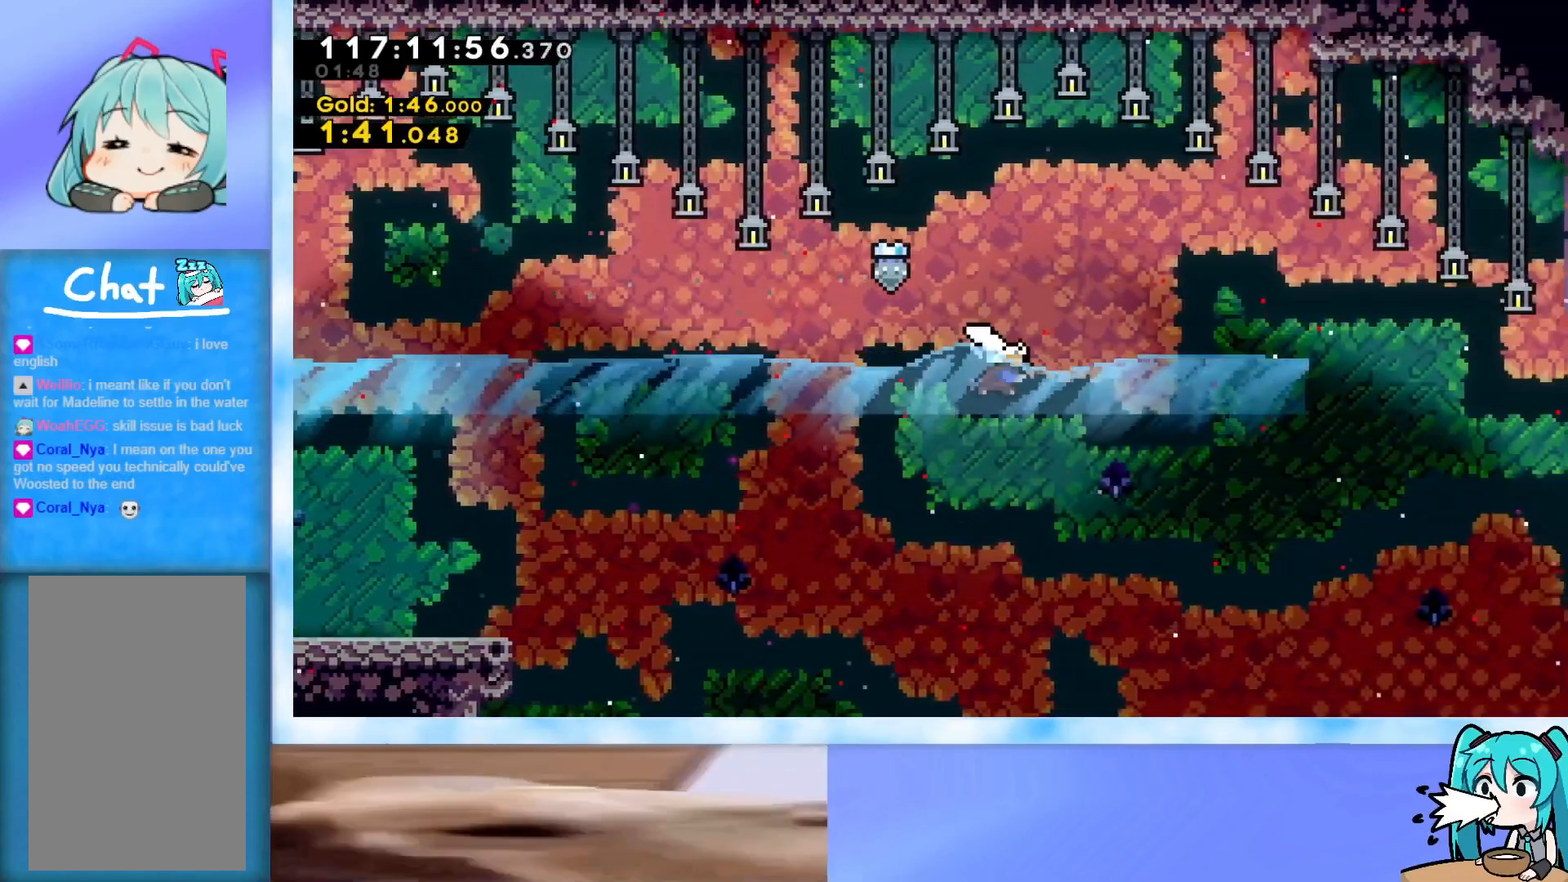
{"keys": ["up"], "events": [[50, "dash", "up"], [367, "up", "up"], [417, "right", "up"], [467, "up", "down"]]}
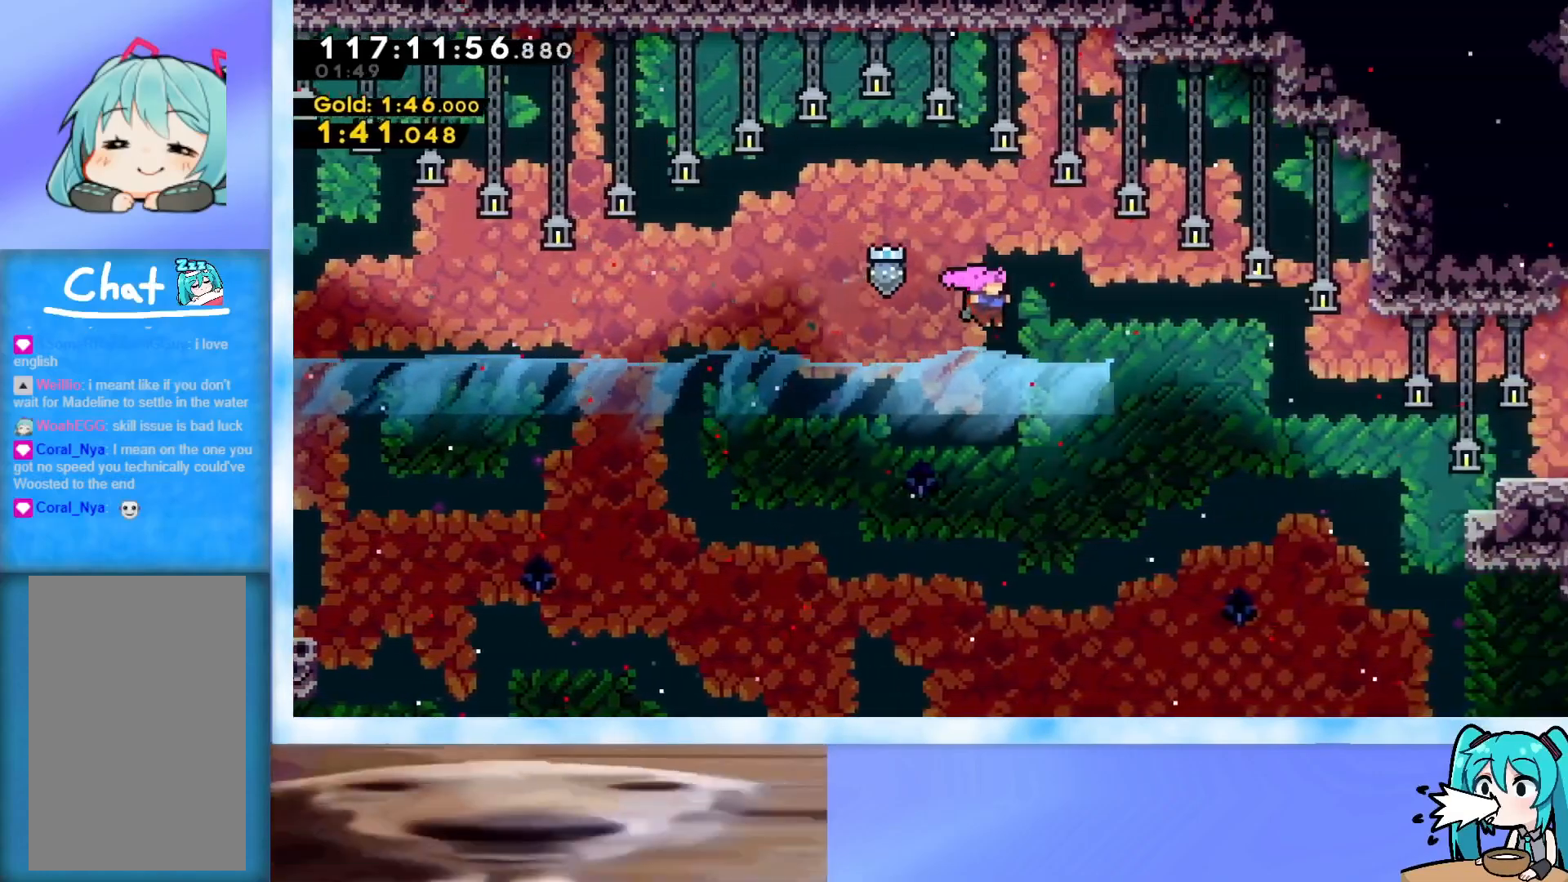
{"keys": ["right"], "events": [[17, "right", "down"], [50, "right", "up"], [50, "up", "up"], [100, "up", "down"], [484, "right", "down"], [484, "up", "up"]]}
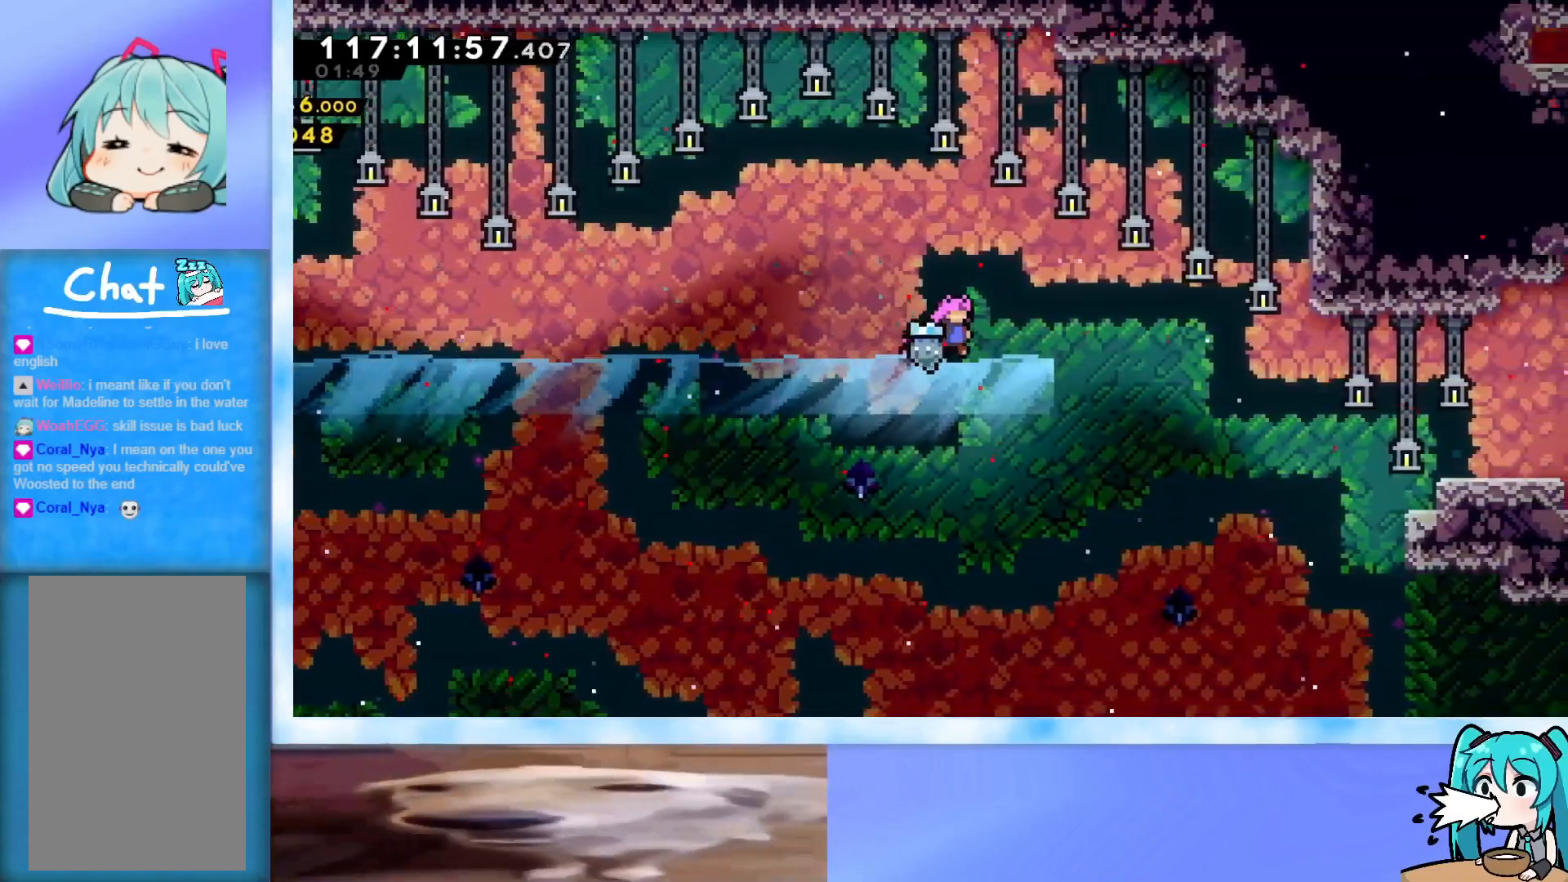
{"keys": [], "events": [[66, "right", "up"]]}
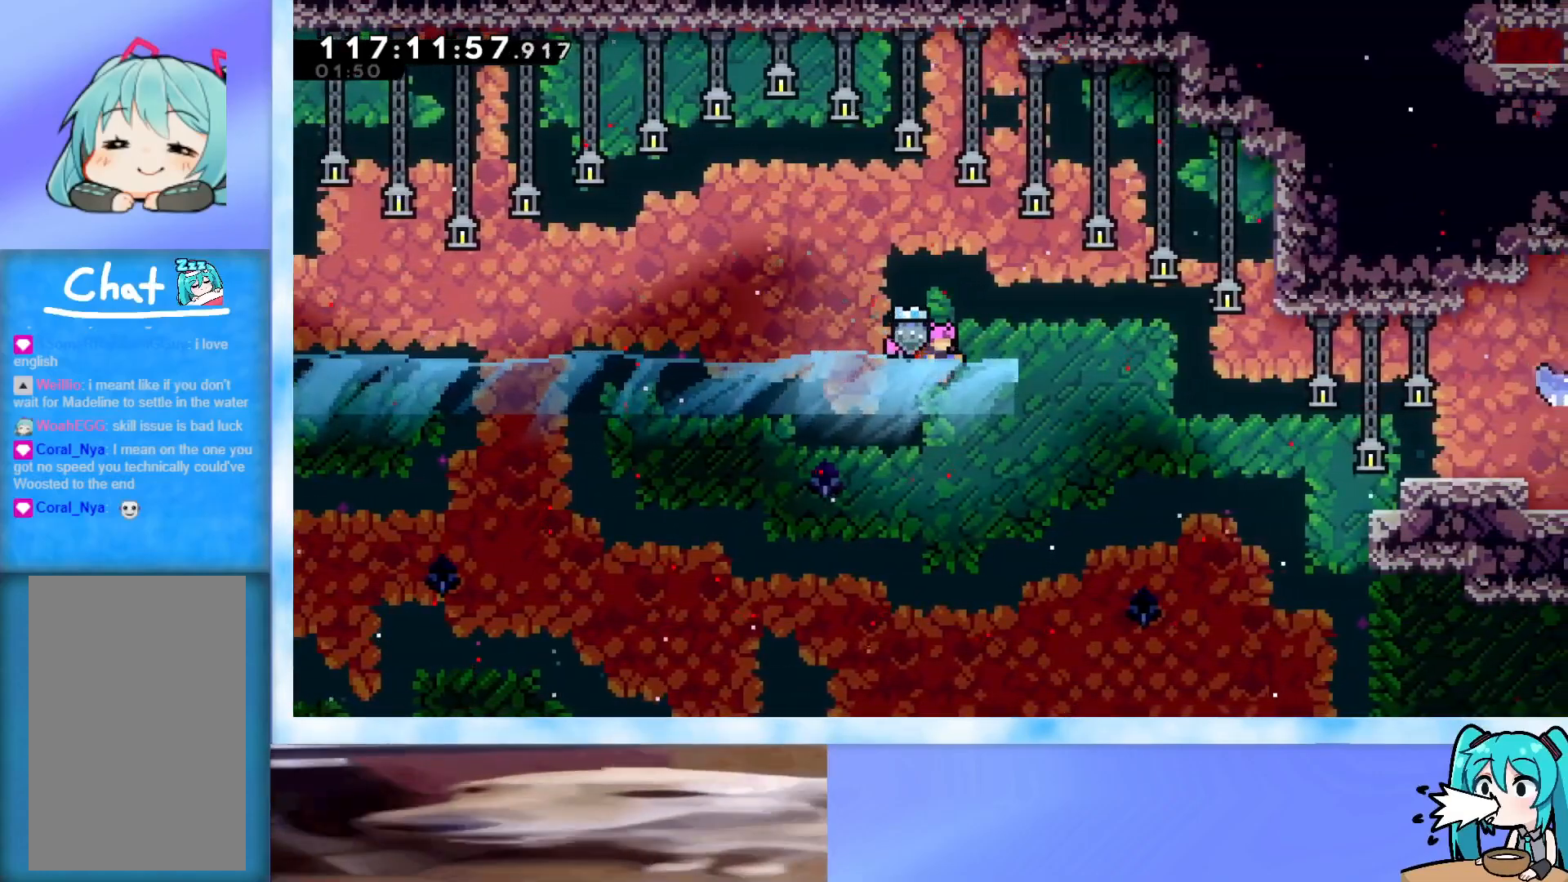
{"keys": ["right"], "events": [[84, "right", "down"], [284, "dash", "down"], [451, "dash", "up"]]}
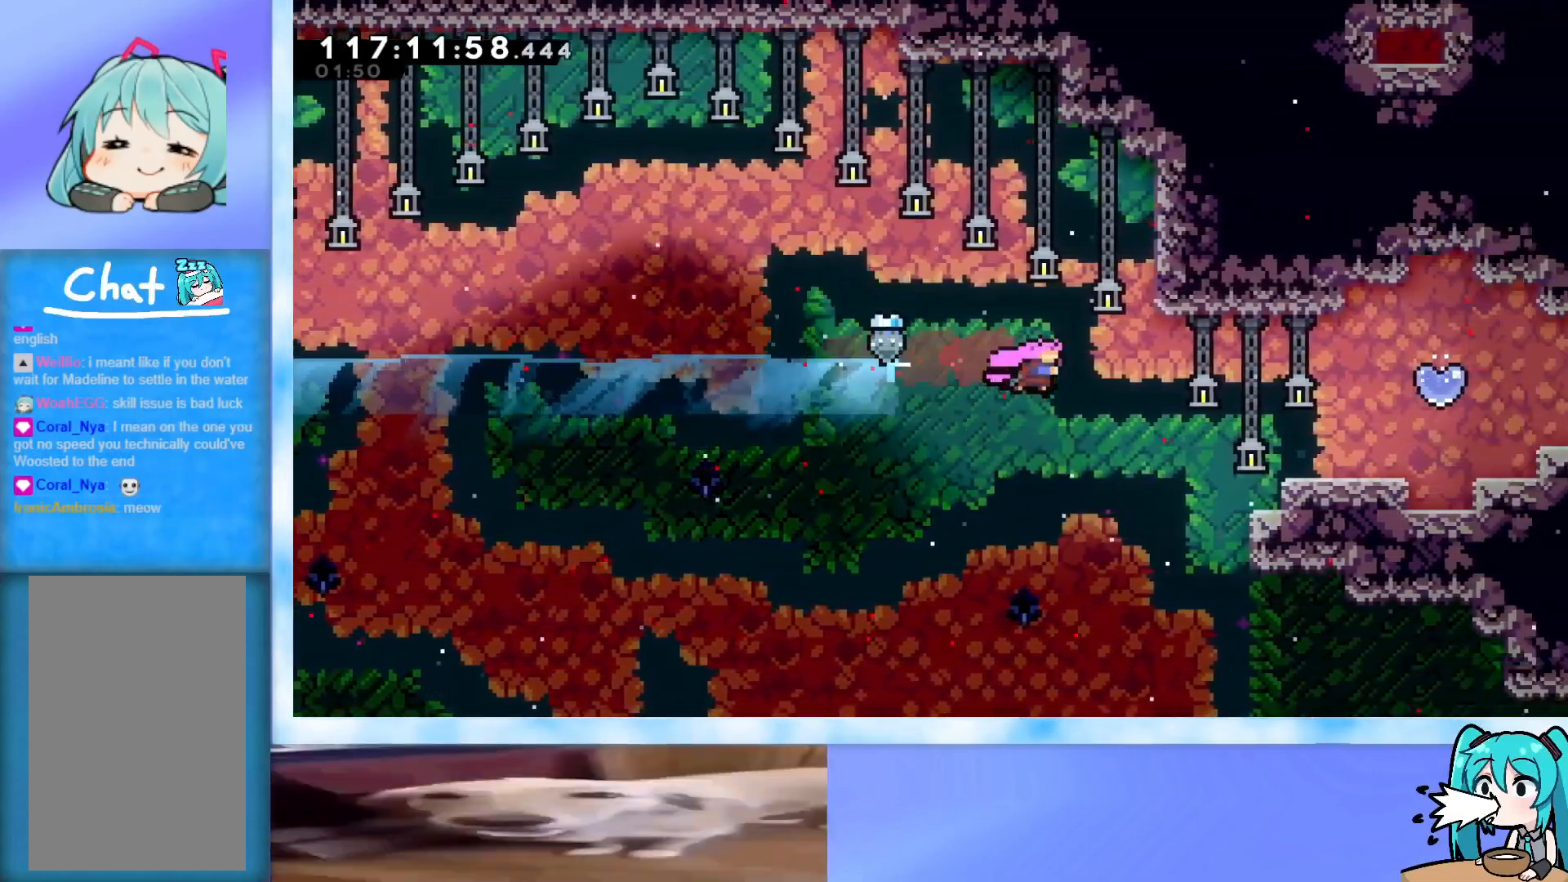
{"keys": ["right"], "events": [[200, "dash", "down"], [483, "dash", "up"]]}
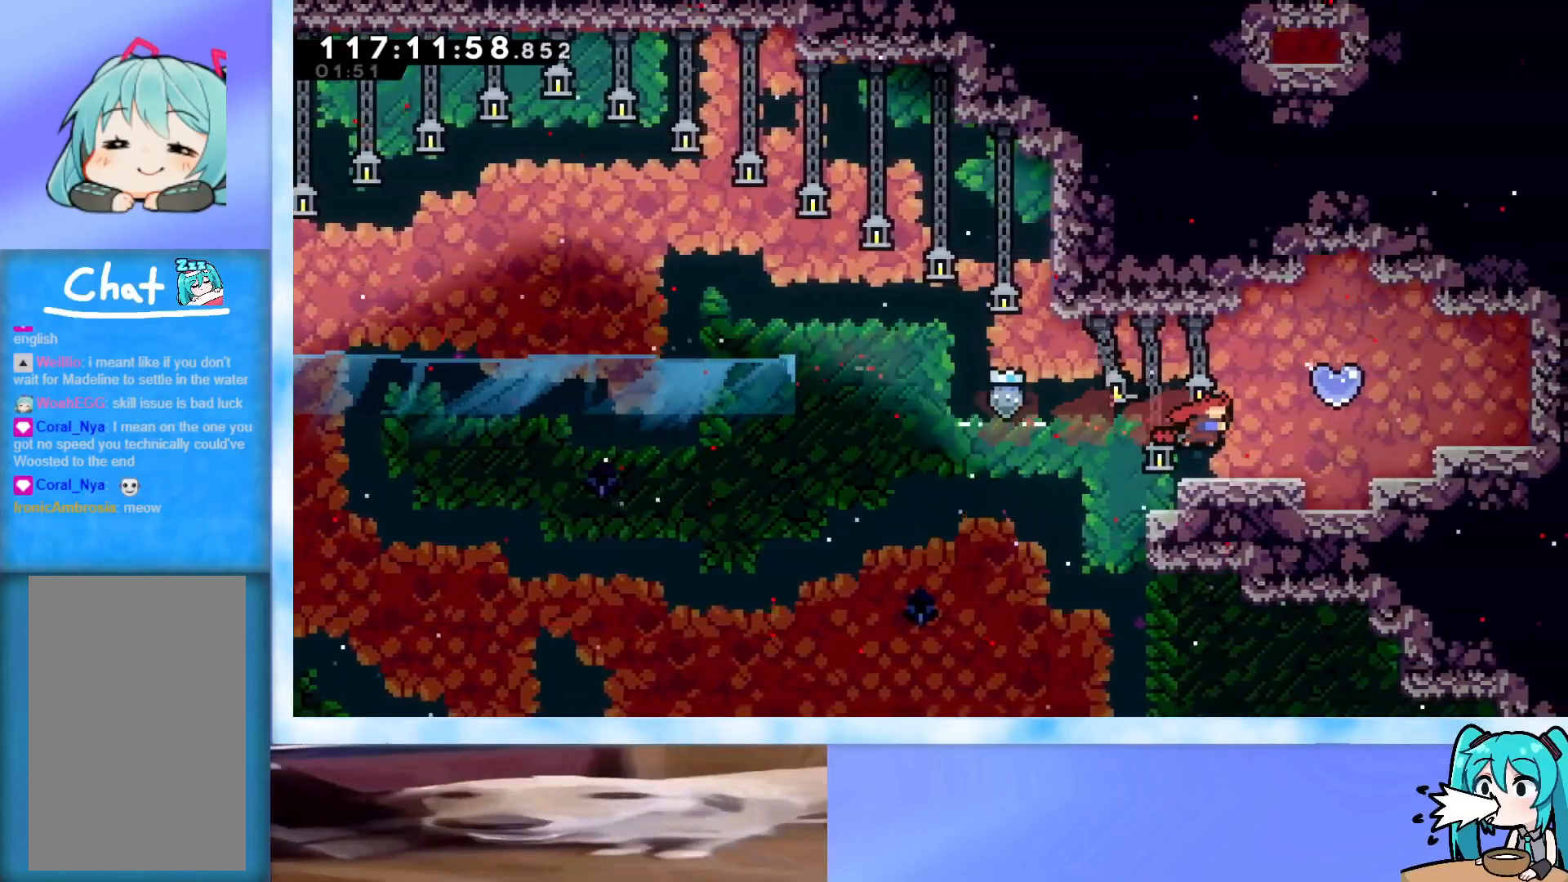
{"keys": ["right"], "events": [[67, "up", "down"], [117, "dash", "down"], [267, "dash", "up"], [401, "up", "up"]]}
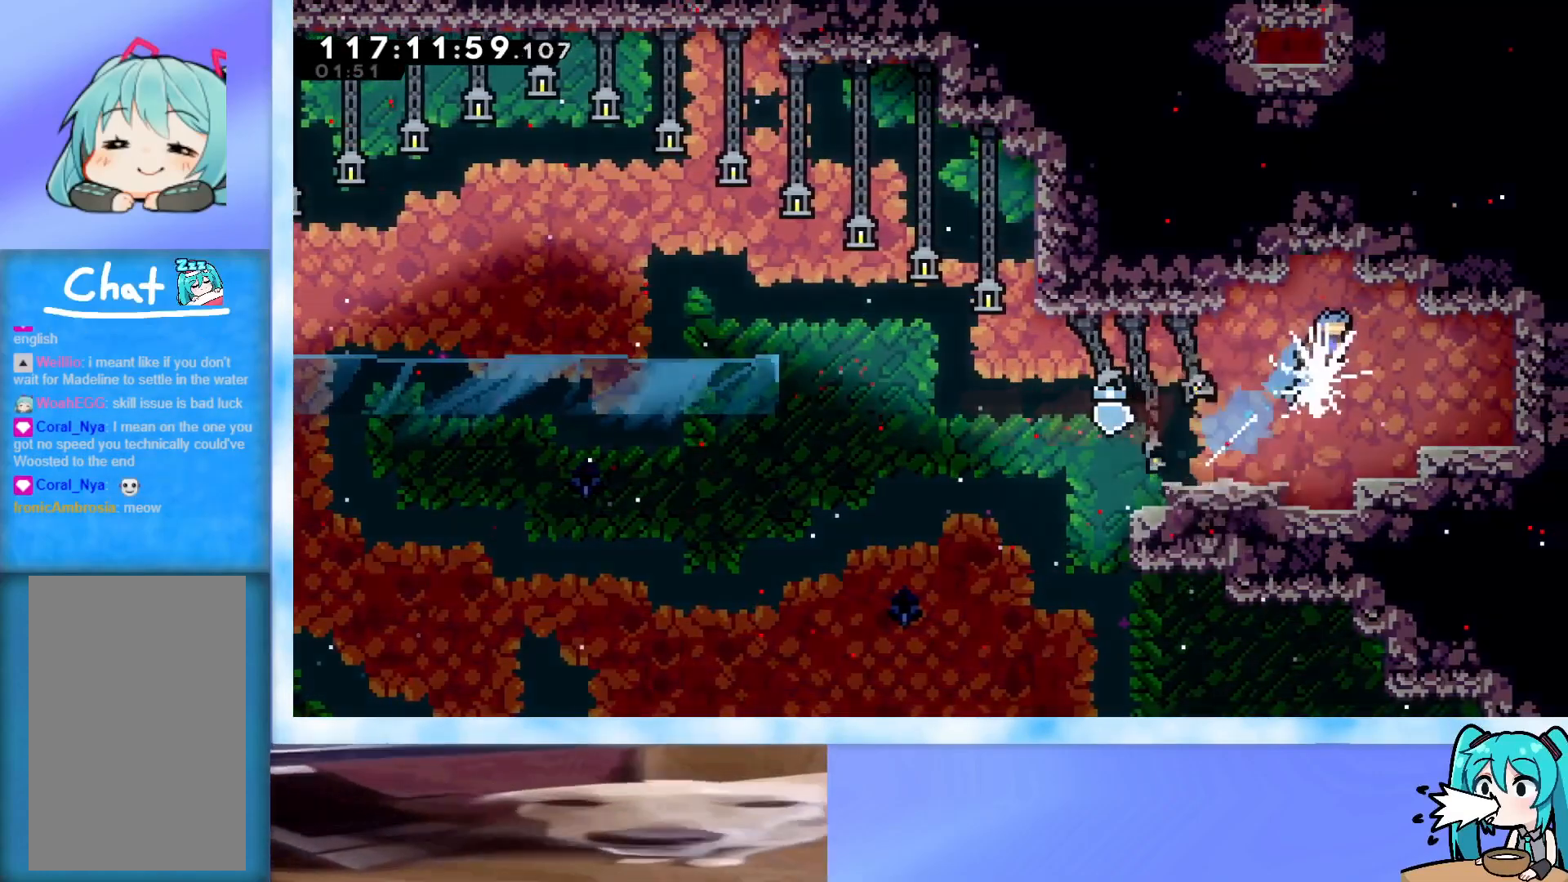
{"keys": ["right"], "events": []}
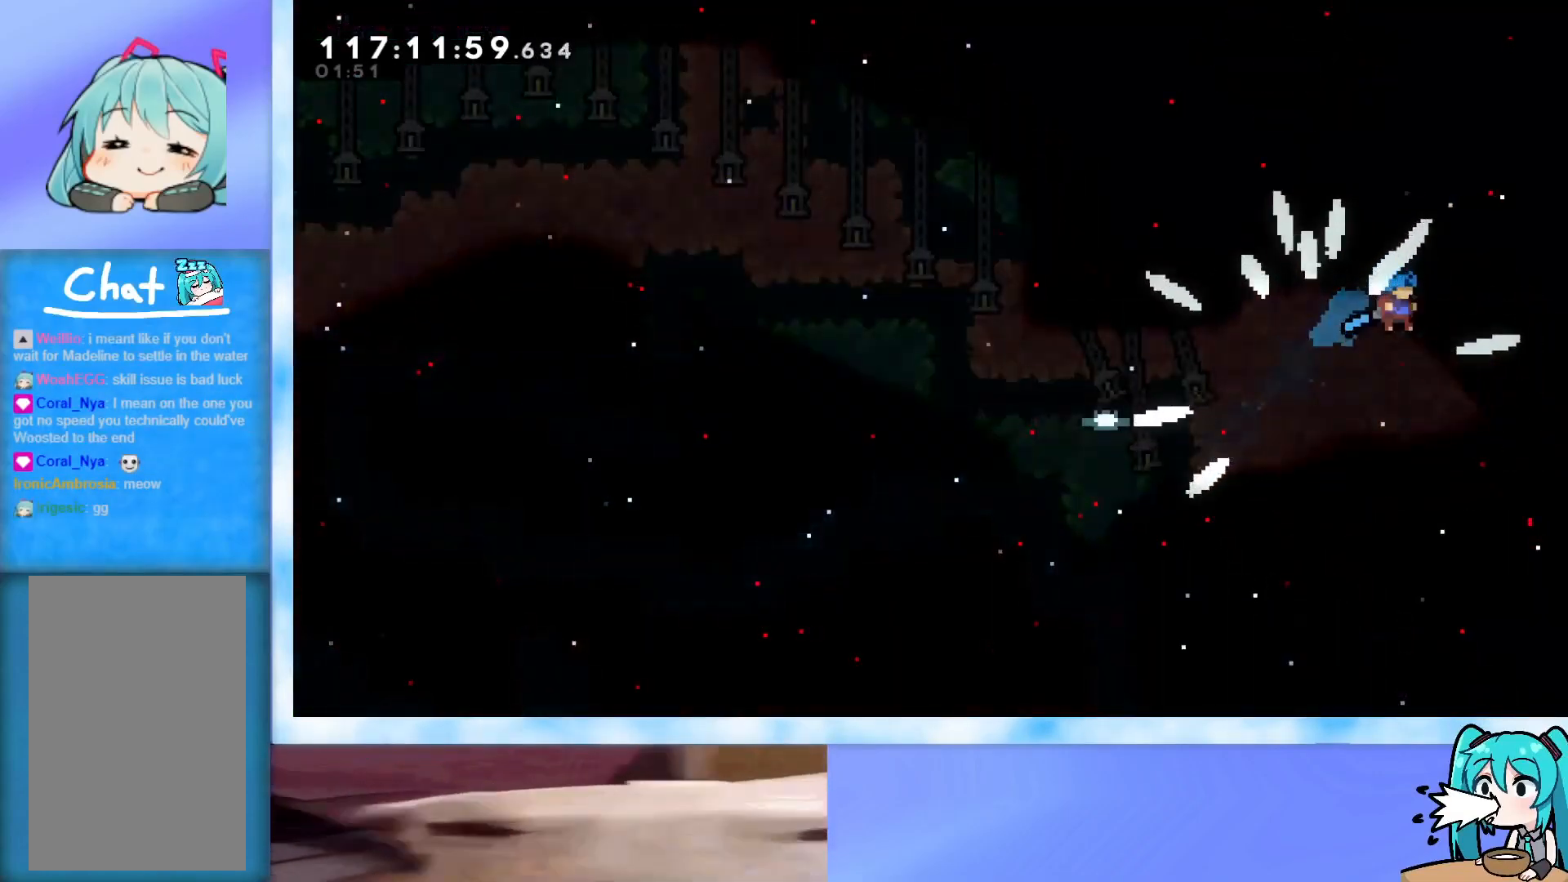
{"keys": [], "events": [[17, "right", "up"]]}
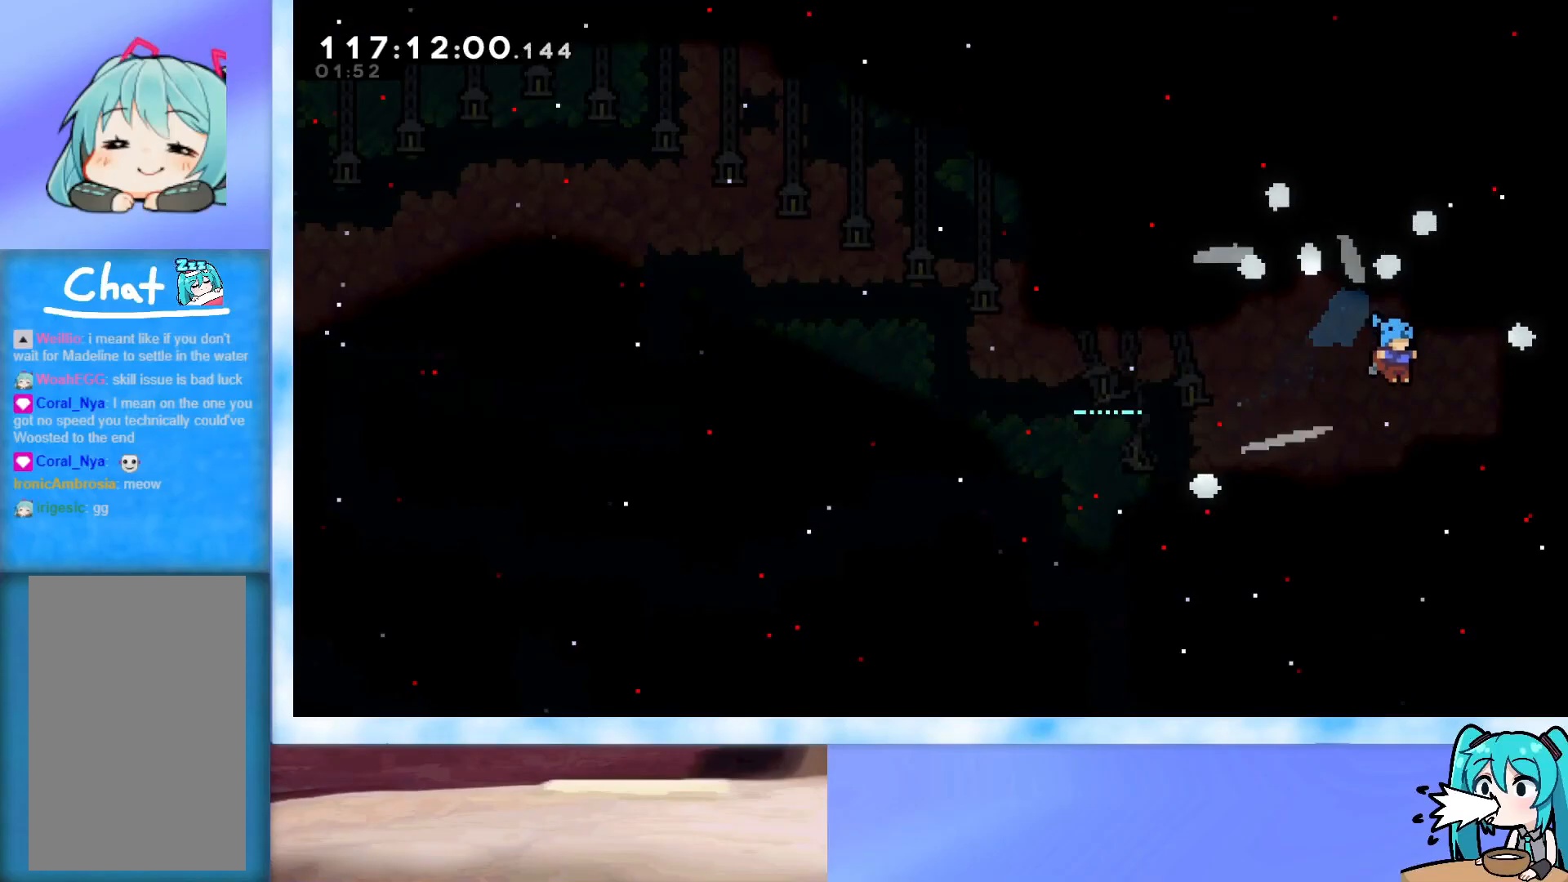
{"keys": [], "events": []}
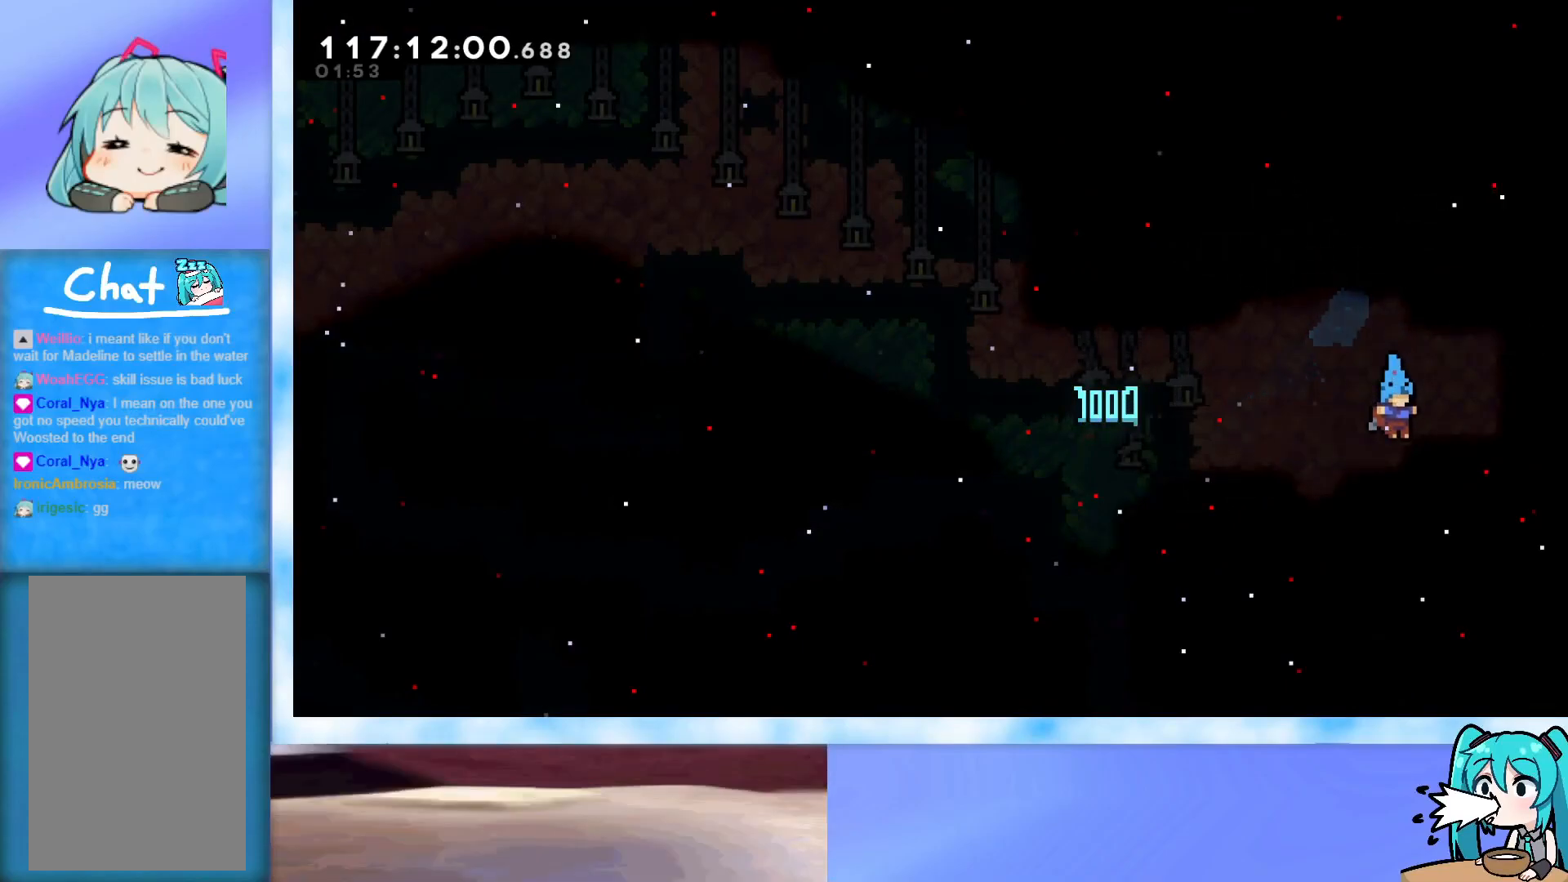
{"keys": [], "events": []}
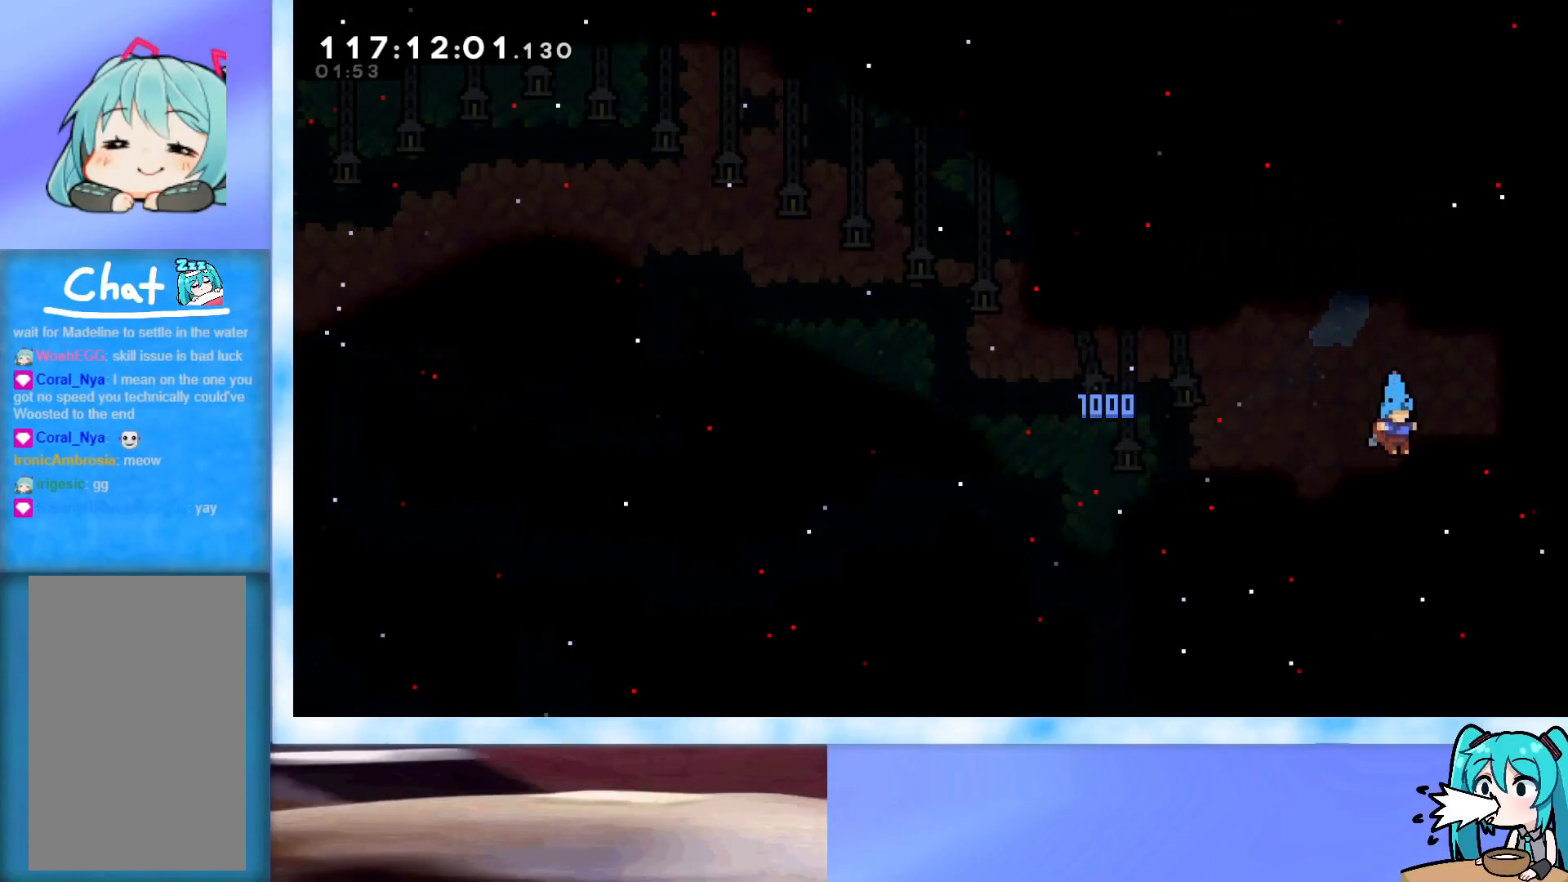
{"keys": [], "events": []}
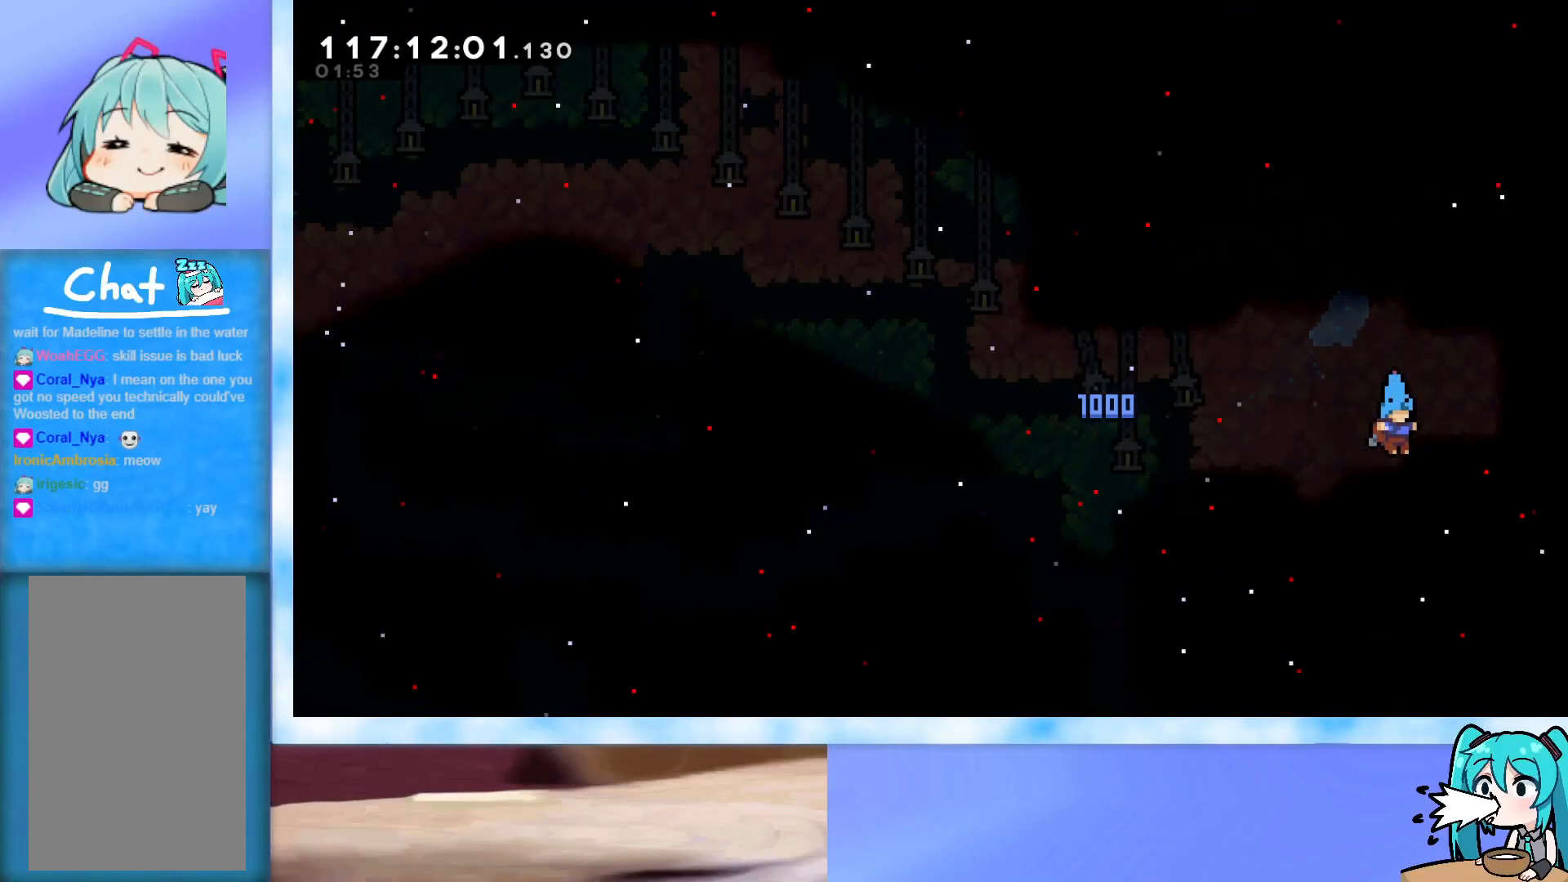
{"keys": [], "events": []}
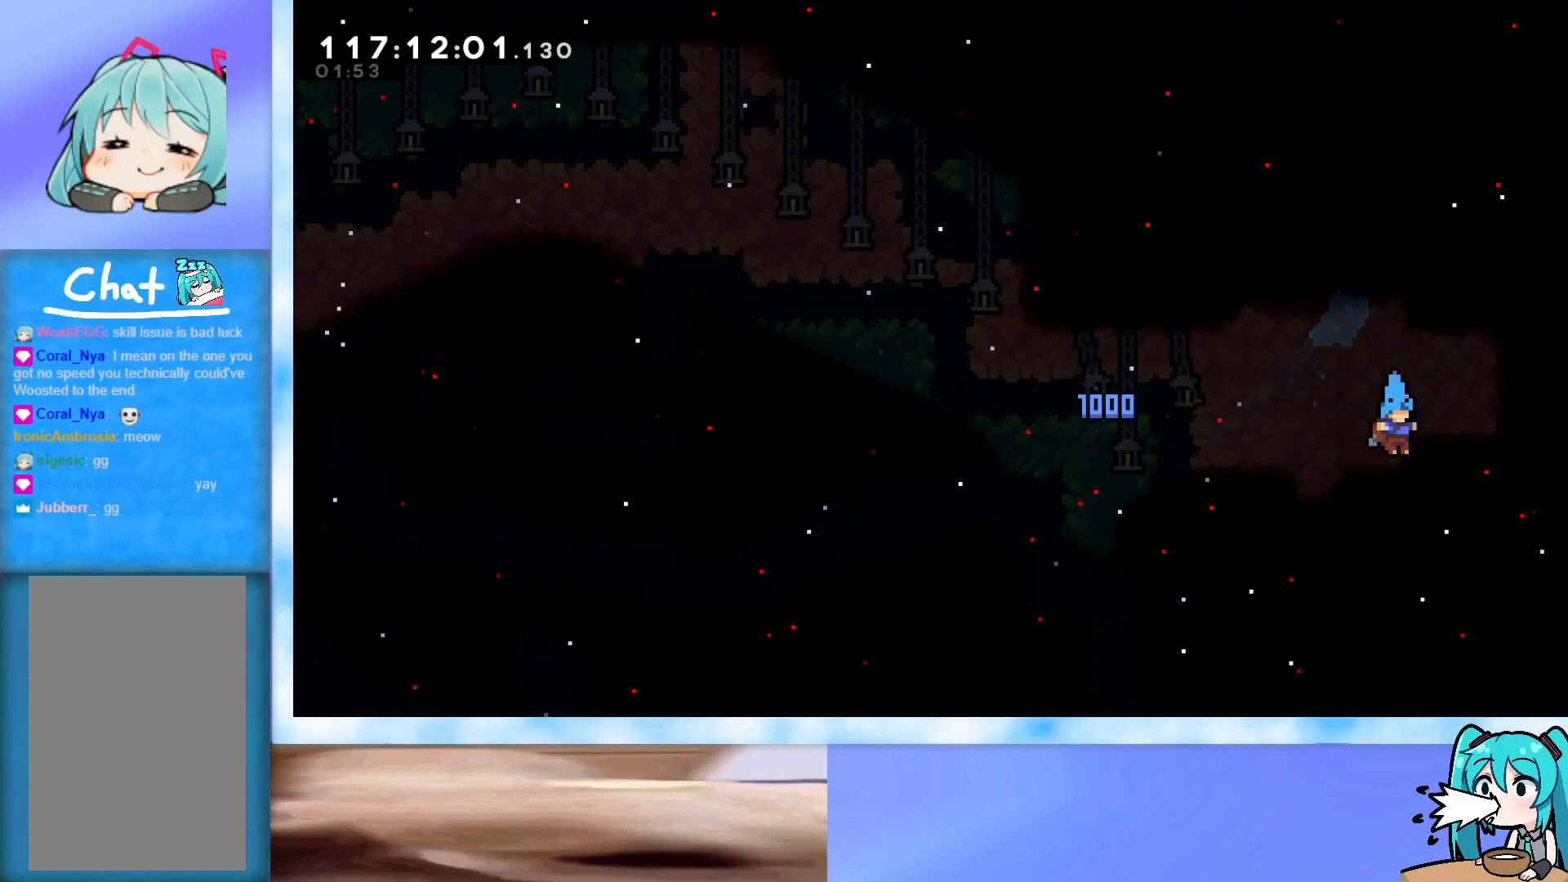
{"keys": [], "events": []}
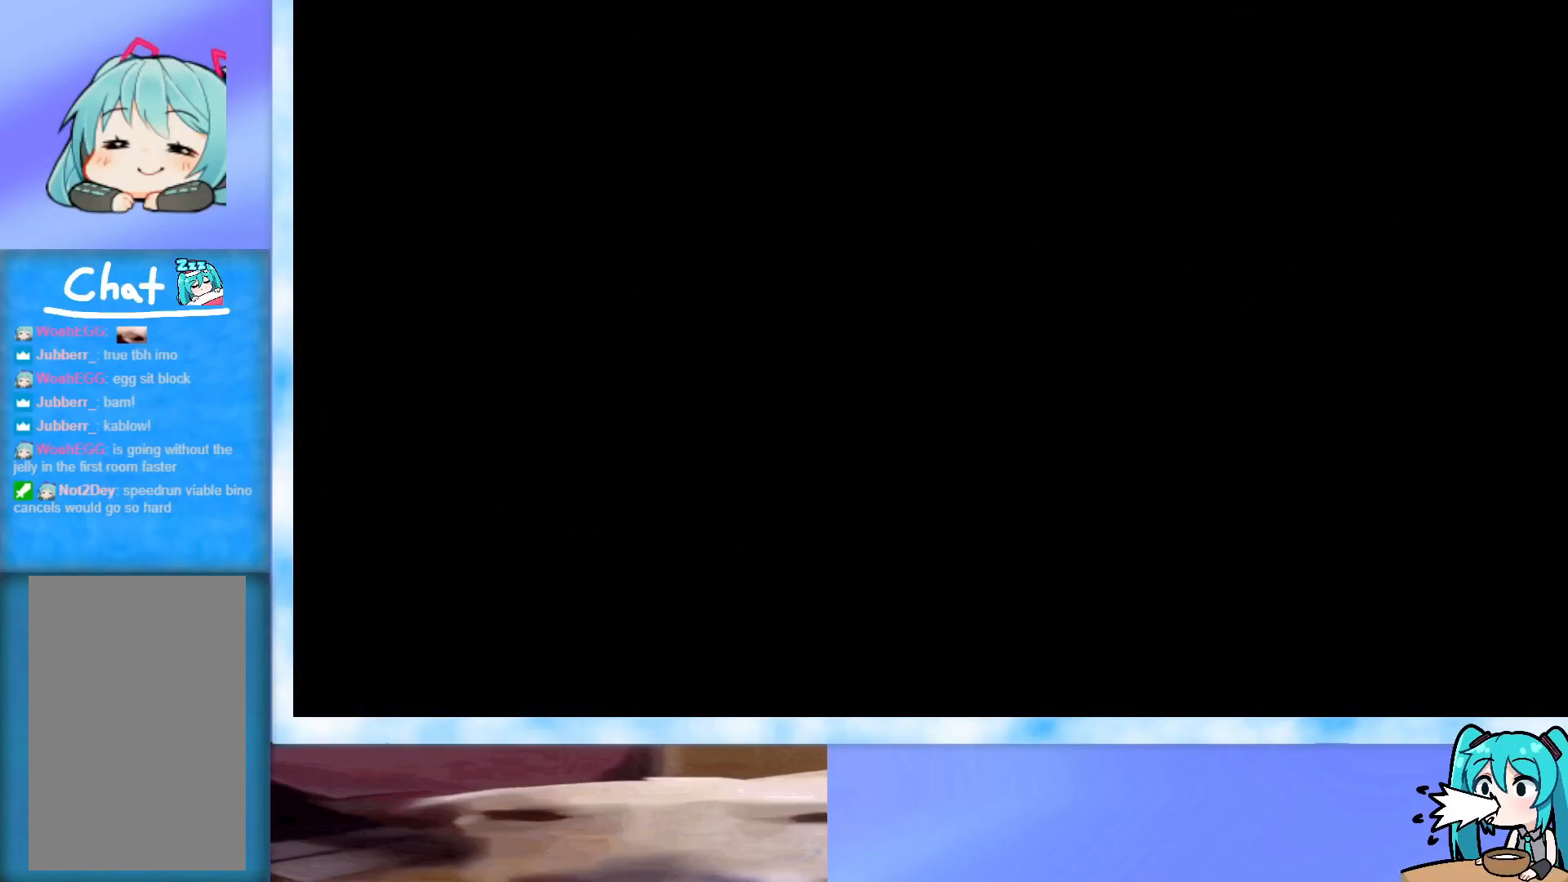
{"keys": [], "events": []}
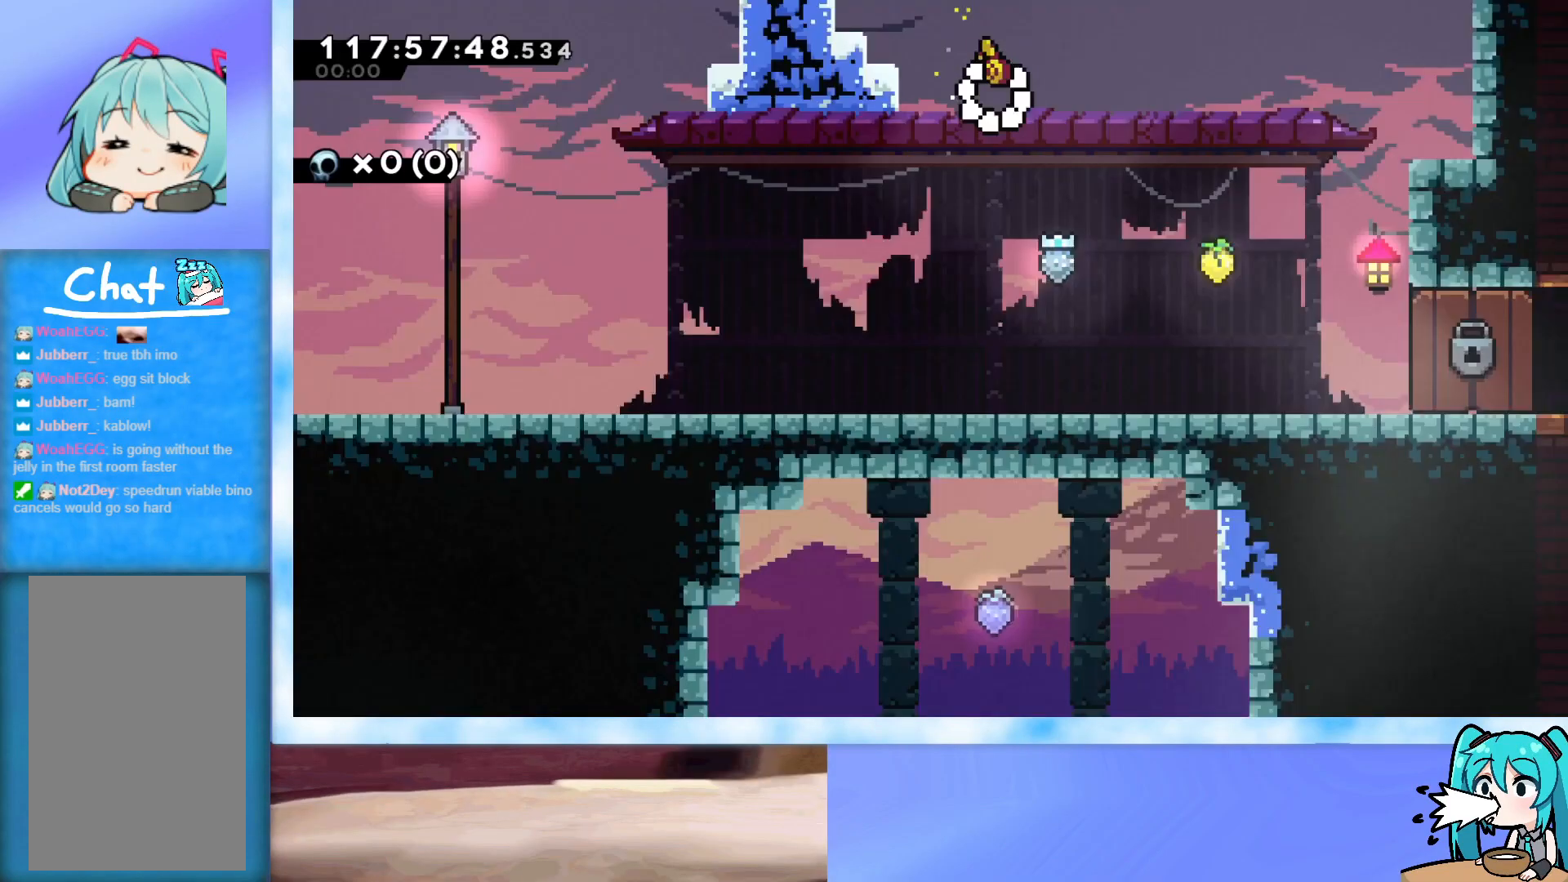
{"keys": [], "events": []}
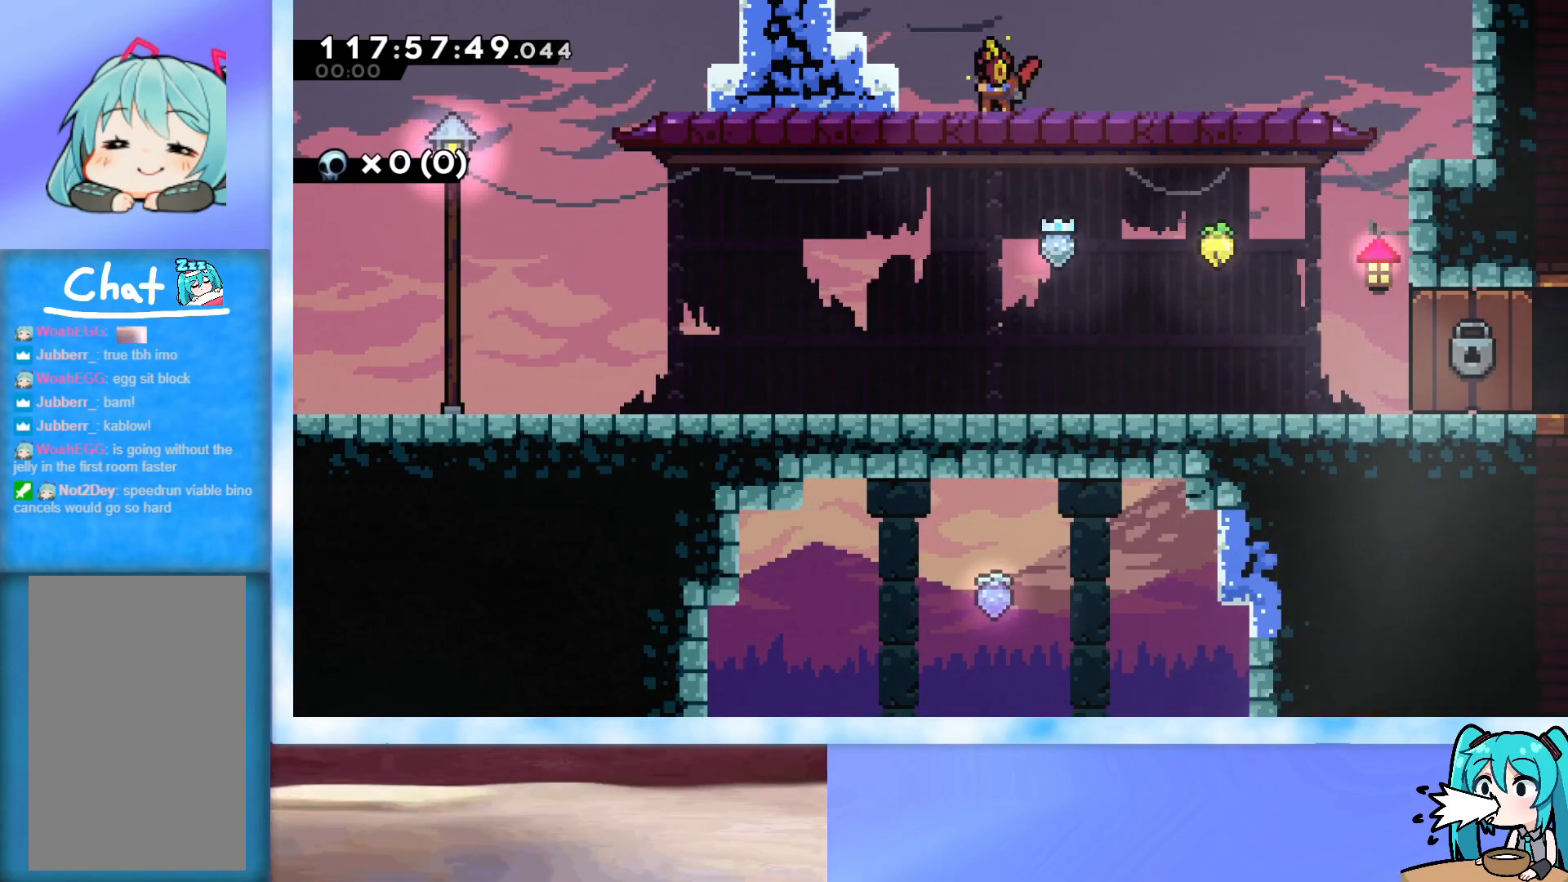
{"keys": ["right"], "events": [[184, "down", "down"], [234, "dash", "down"], [234, "jump", "down"], [234, "right", "down"], [284, "down", "up"], [334, "dash", "up"], [334, "jump", "up"]]}
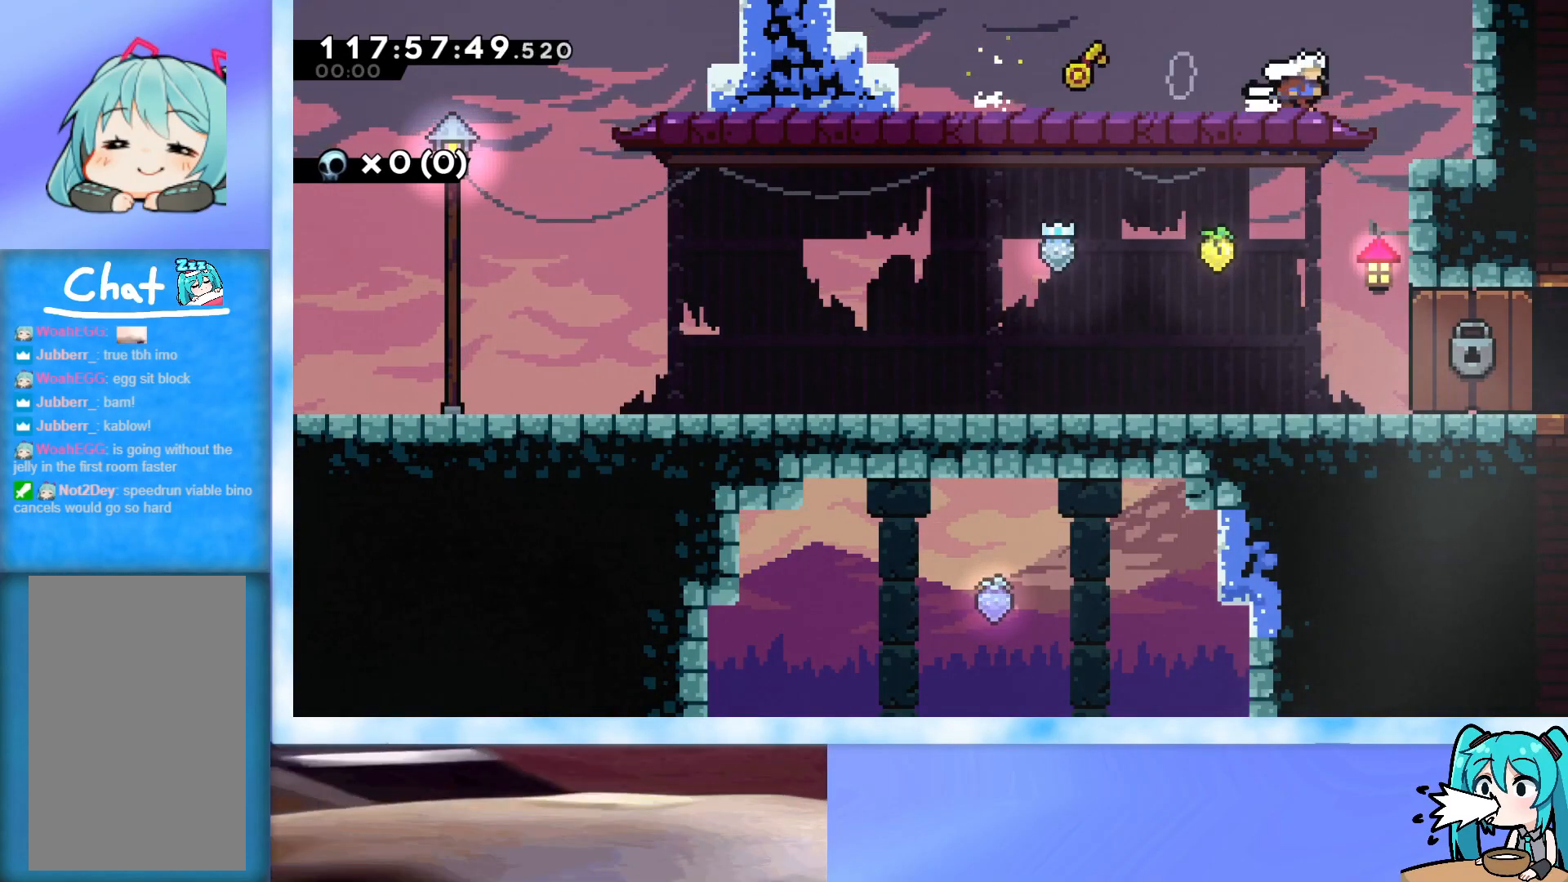
{"keys": [], "events": [[66, "down", "down"], [66, "right", "up"], [116, "dash", "down"], [350, "dash", "up"], [483, "down", "up"]]}
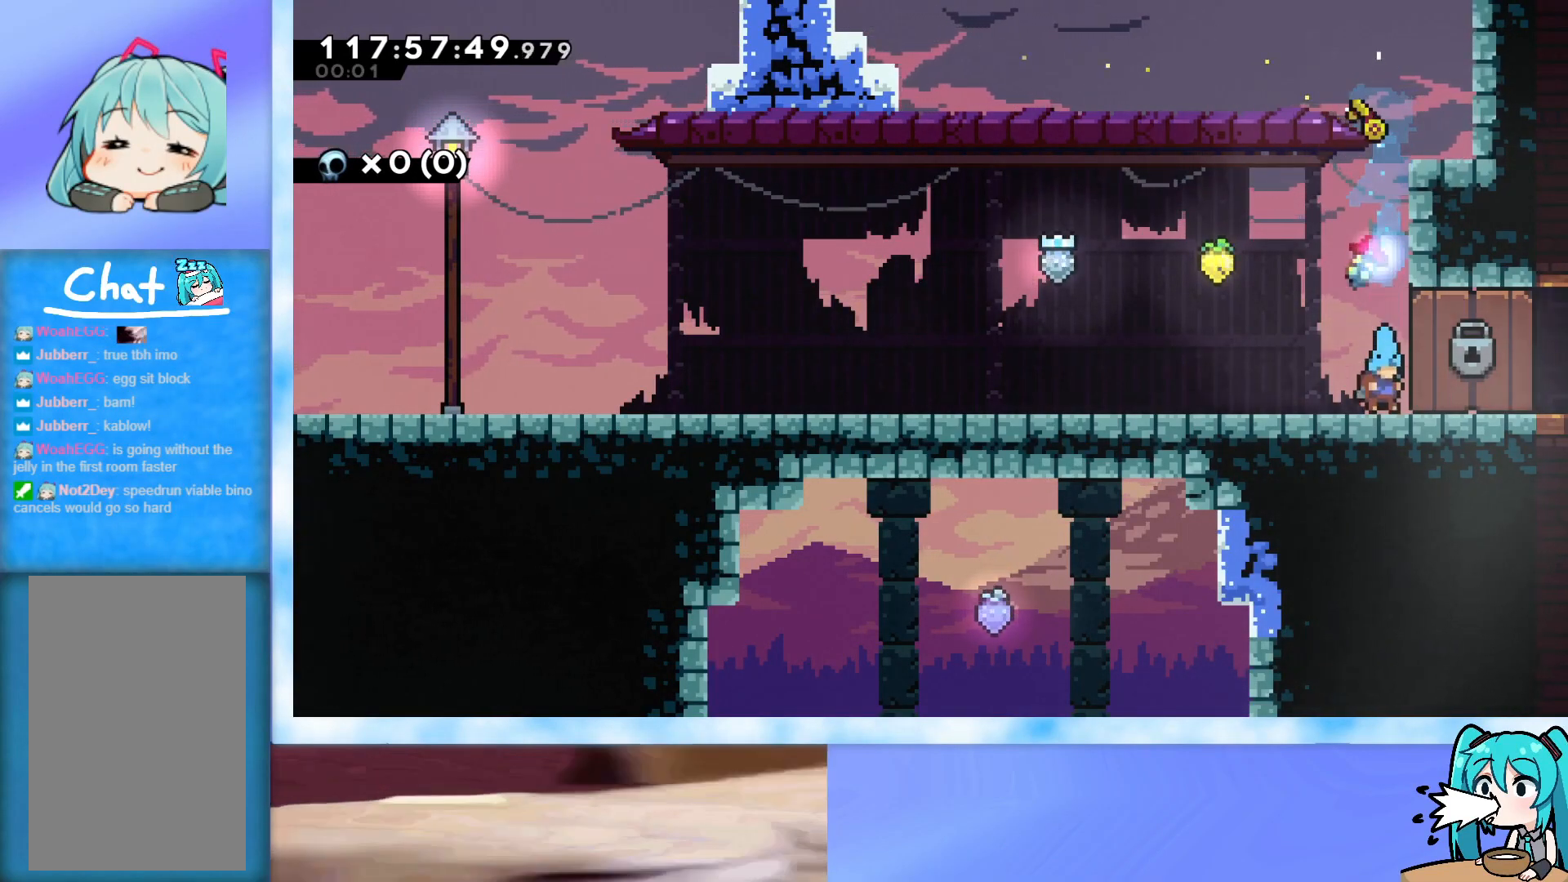
{"keys": ["jump", "left"], "events": [[33, "left", "down"], [84, "dash", "down"], [134, "jump", "down"], [501, "dash", "up"]]}
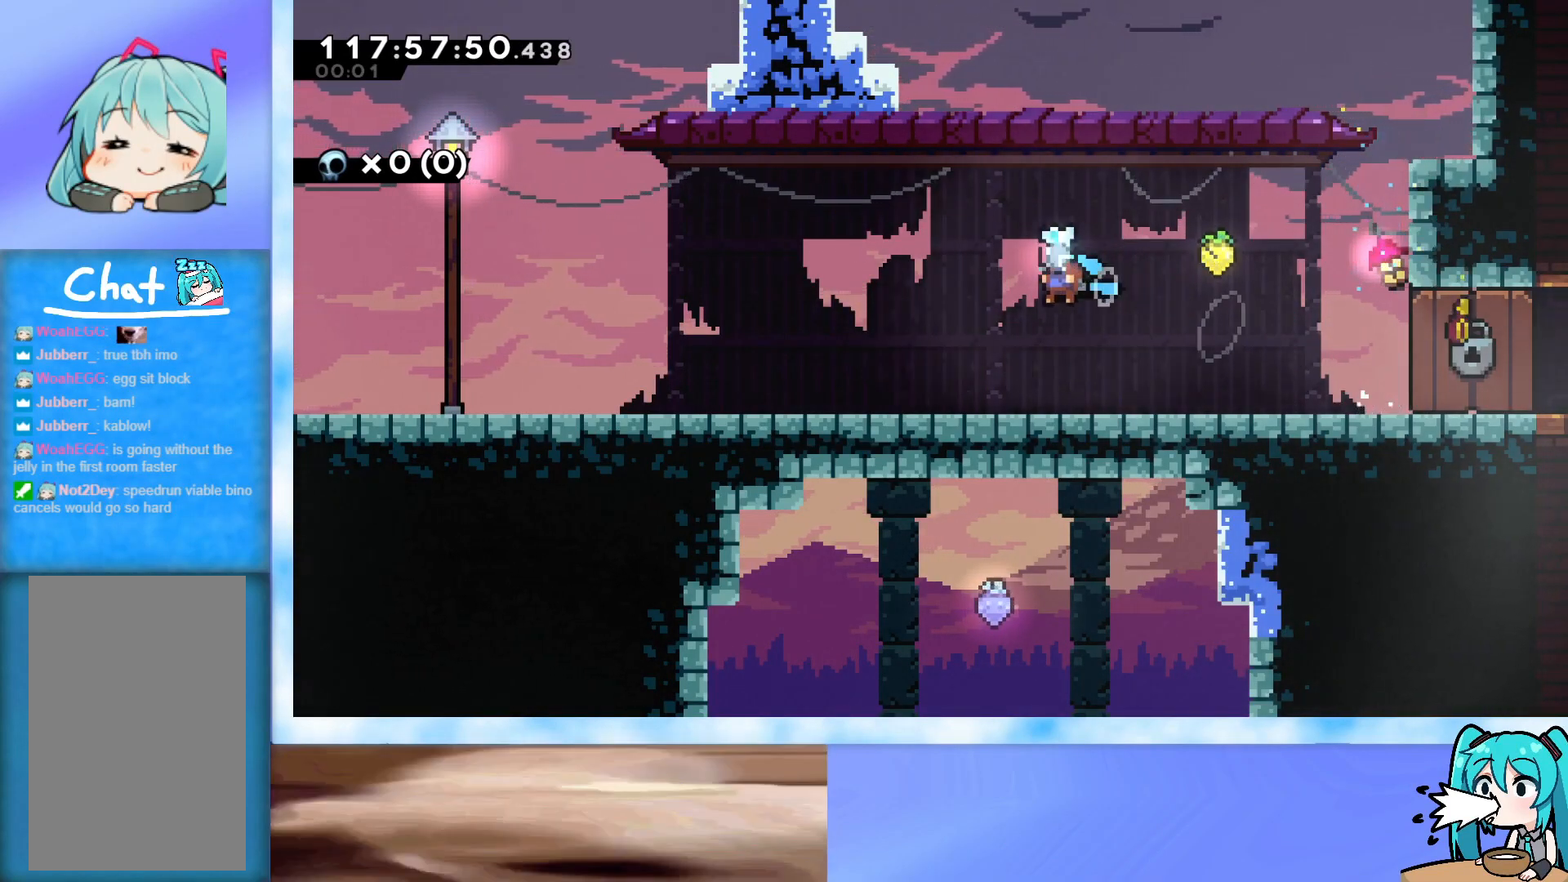
{"keys": ["right"], "events": [[50, "jump", "up"], [100, "left", "up"], [183, "down", "down"], [233, "right", "down"], [283, "dash", "down"], [283, "jump", "down"], [367, "dash", "up"], [367, "down", "up"], [417, "jump", "up"]]}
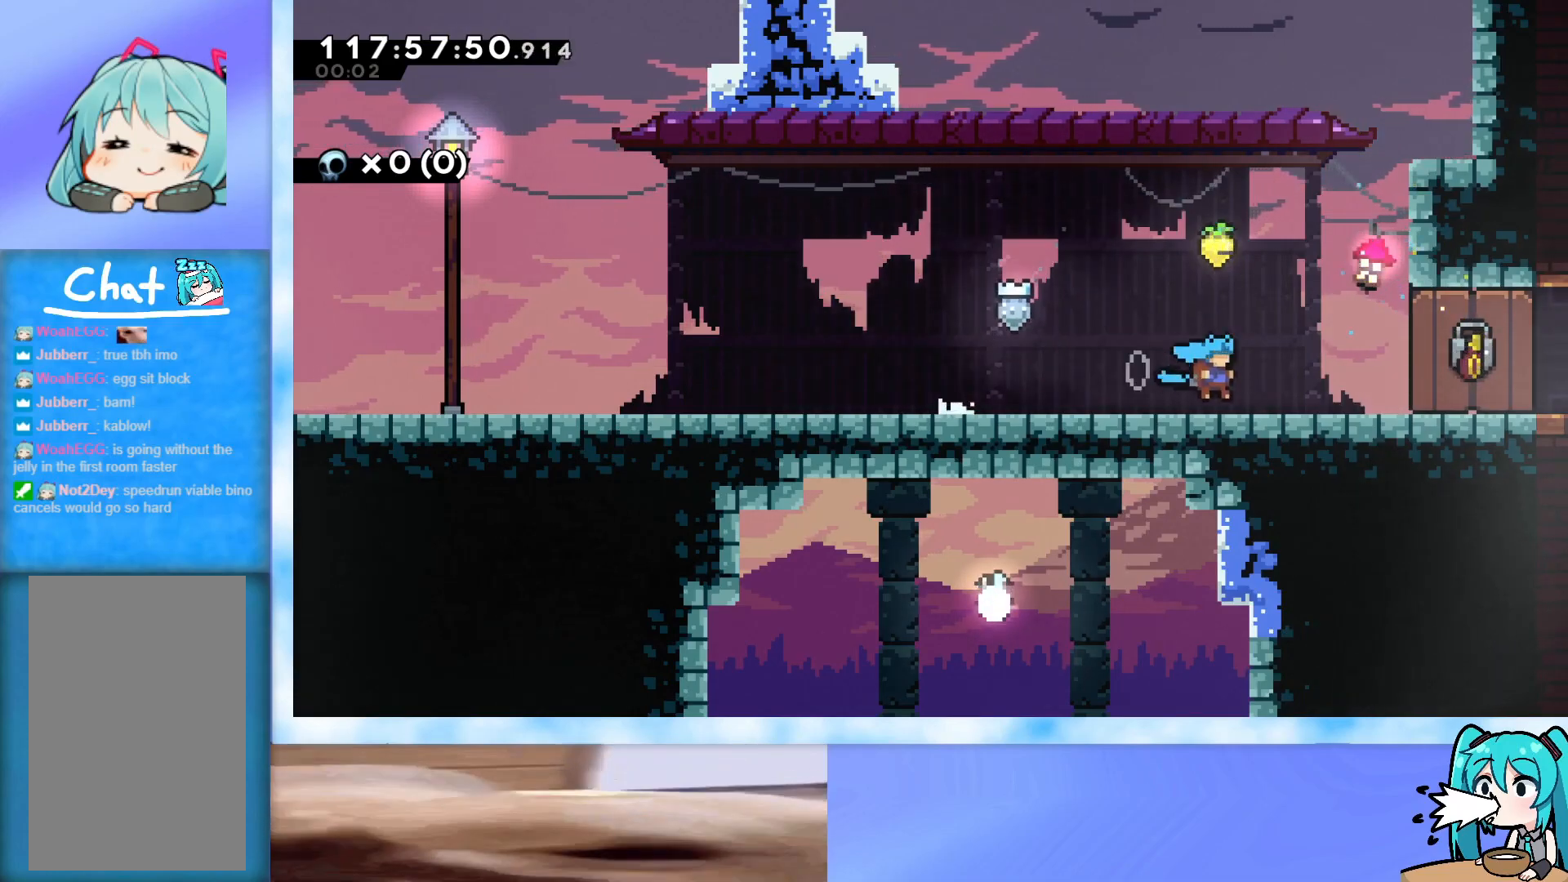
{"keys": ["jump", "left"], "events": [[67, "right", "up"], [150, "left", "down"], [200, "jump", "down"]]}
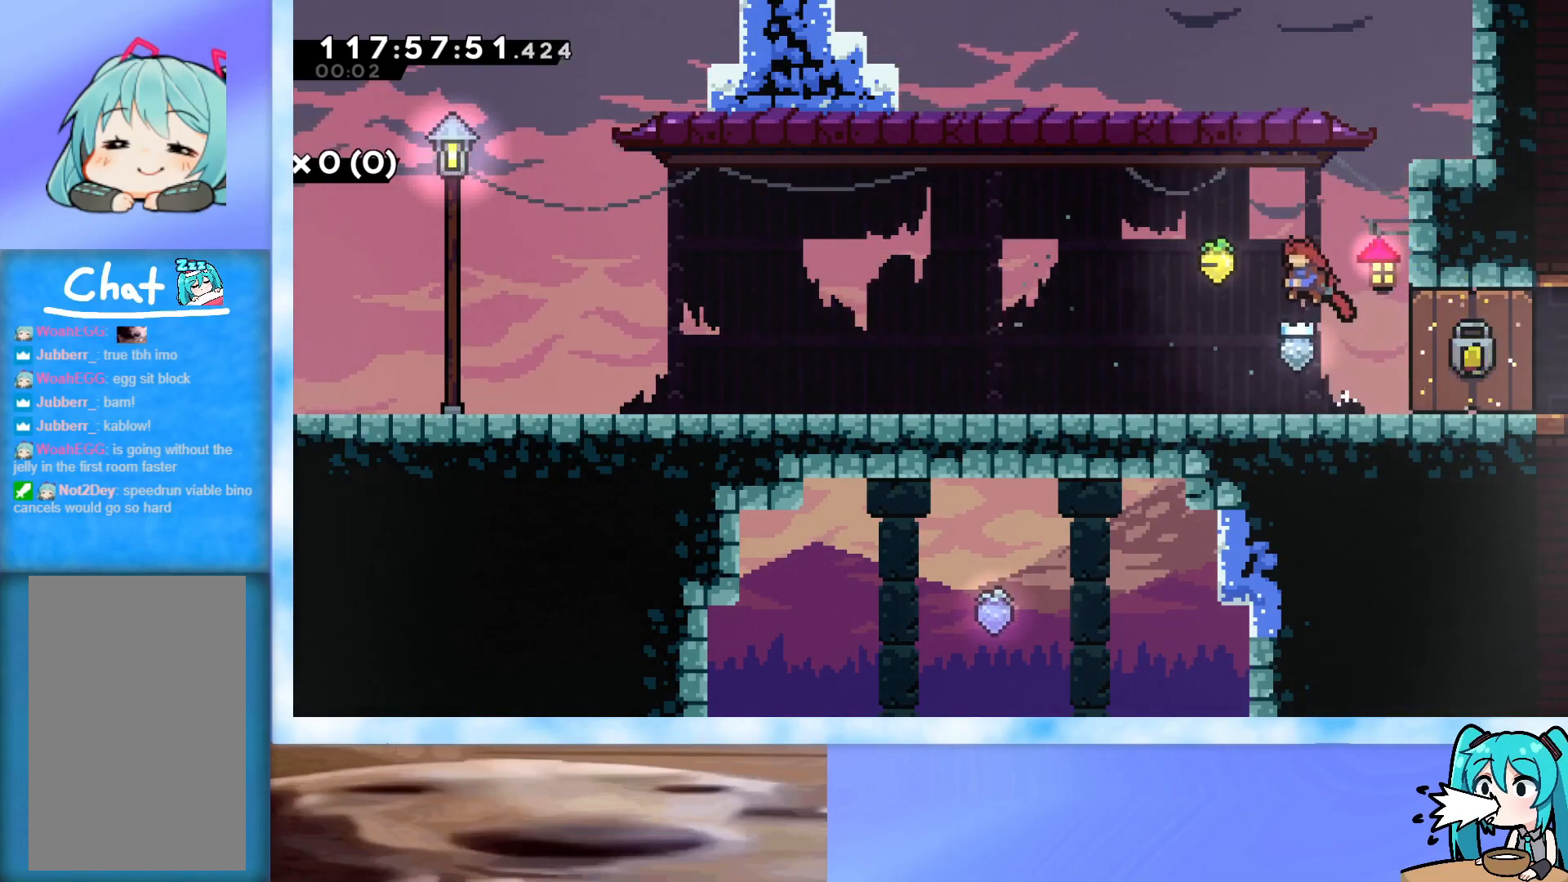
{"keys": [], "events": [[217, "jump", "up"], [217, "left", "up"]]}
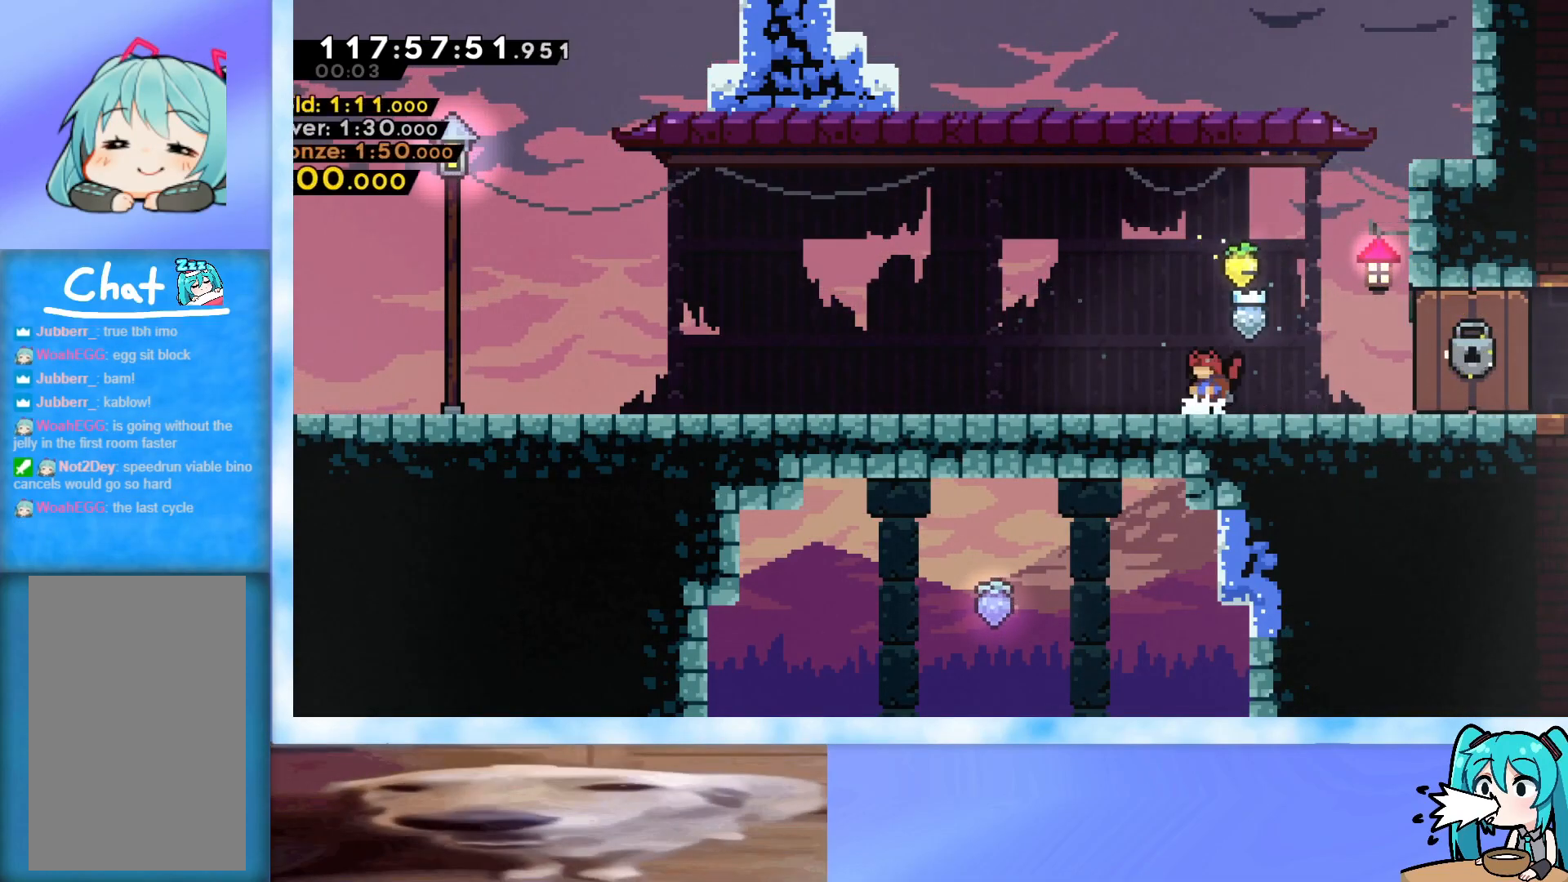
{"keys": ["right"], "events": [[50, "right", "down"]]}
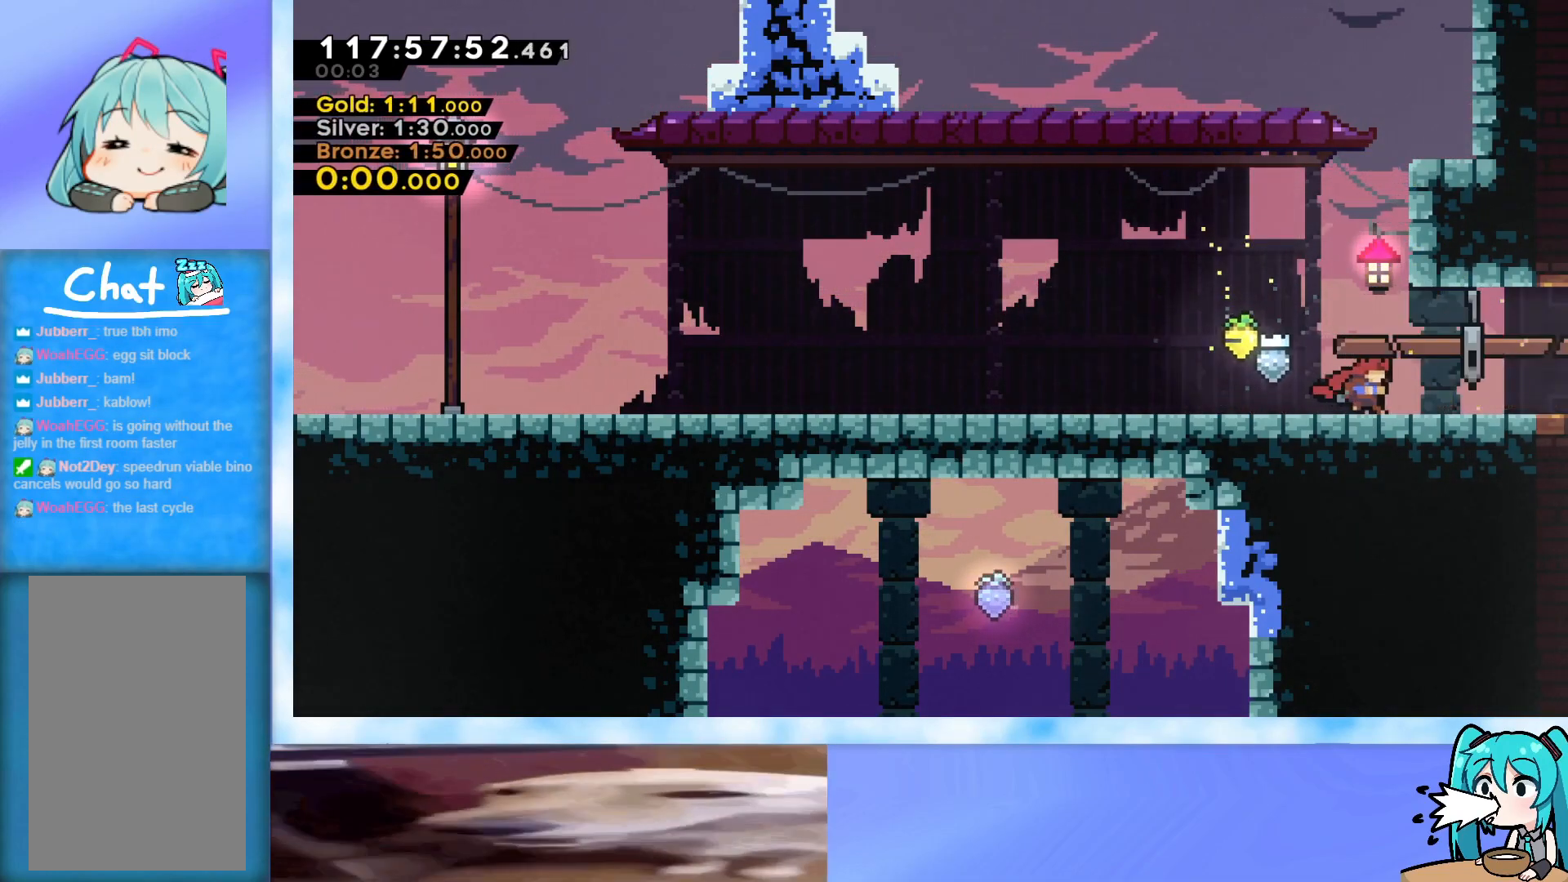
{"keys": ["right"], "events": [[200, "down", "down"], [250, "dash", "down"], [250, "jump", "down"], [300, "dash", "up"], [300, "down", "up"], [350, "jump", "up"]]}
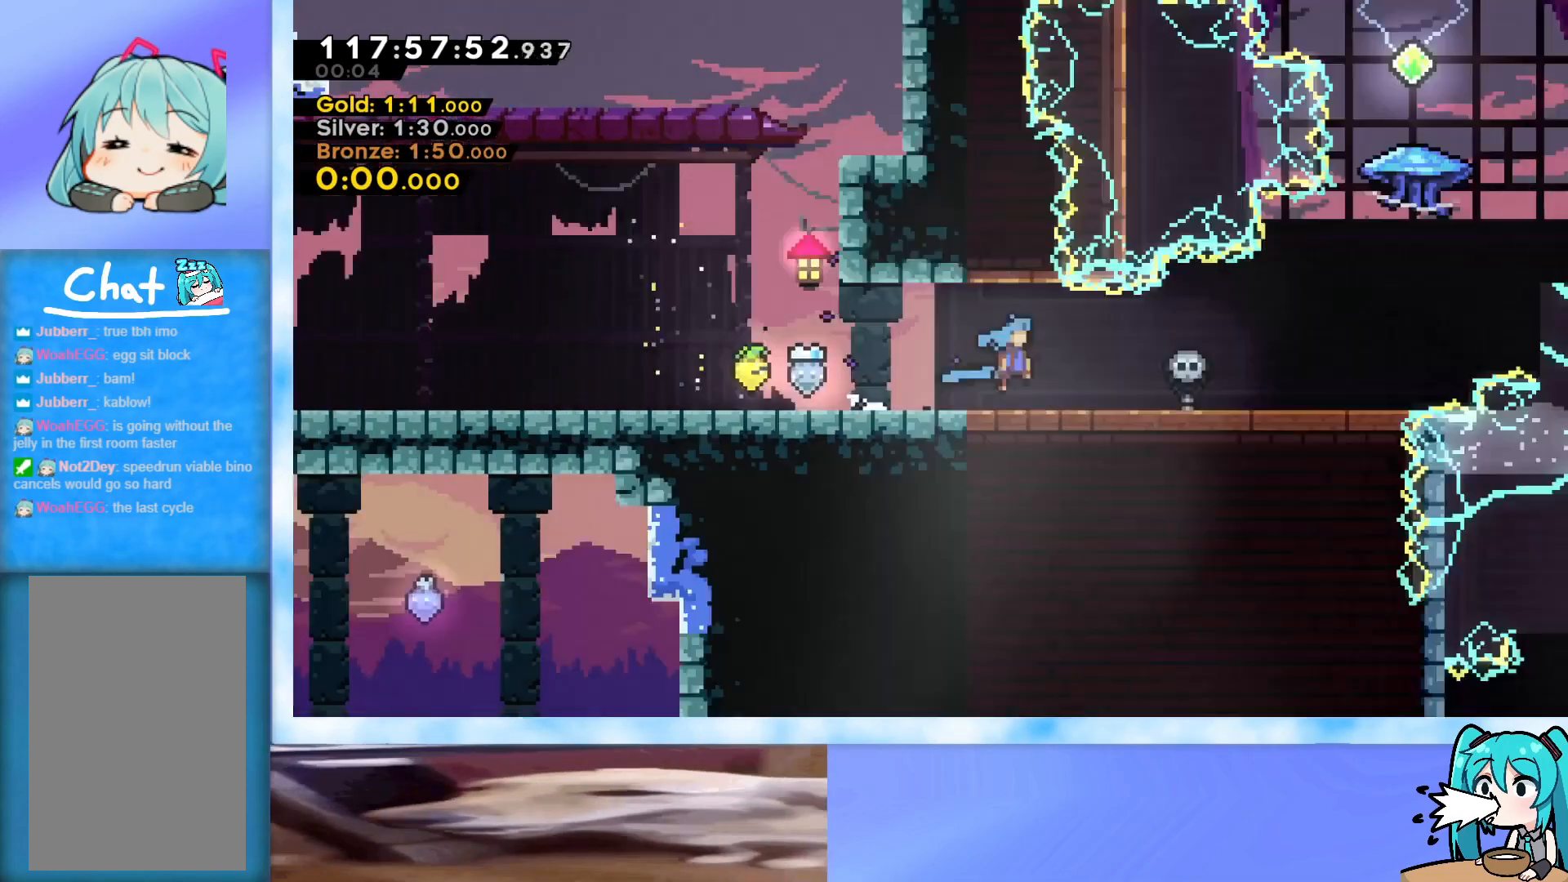
{"keys": ["right"], "events": []}
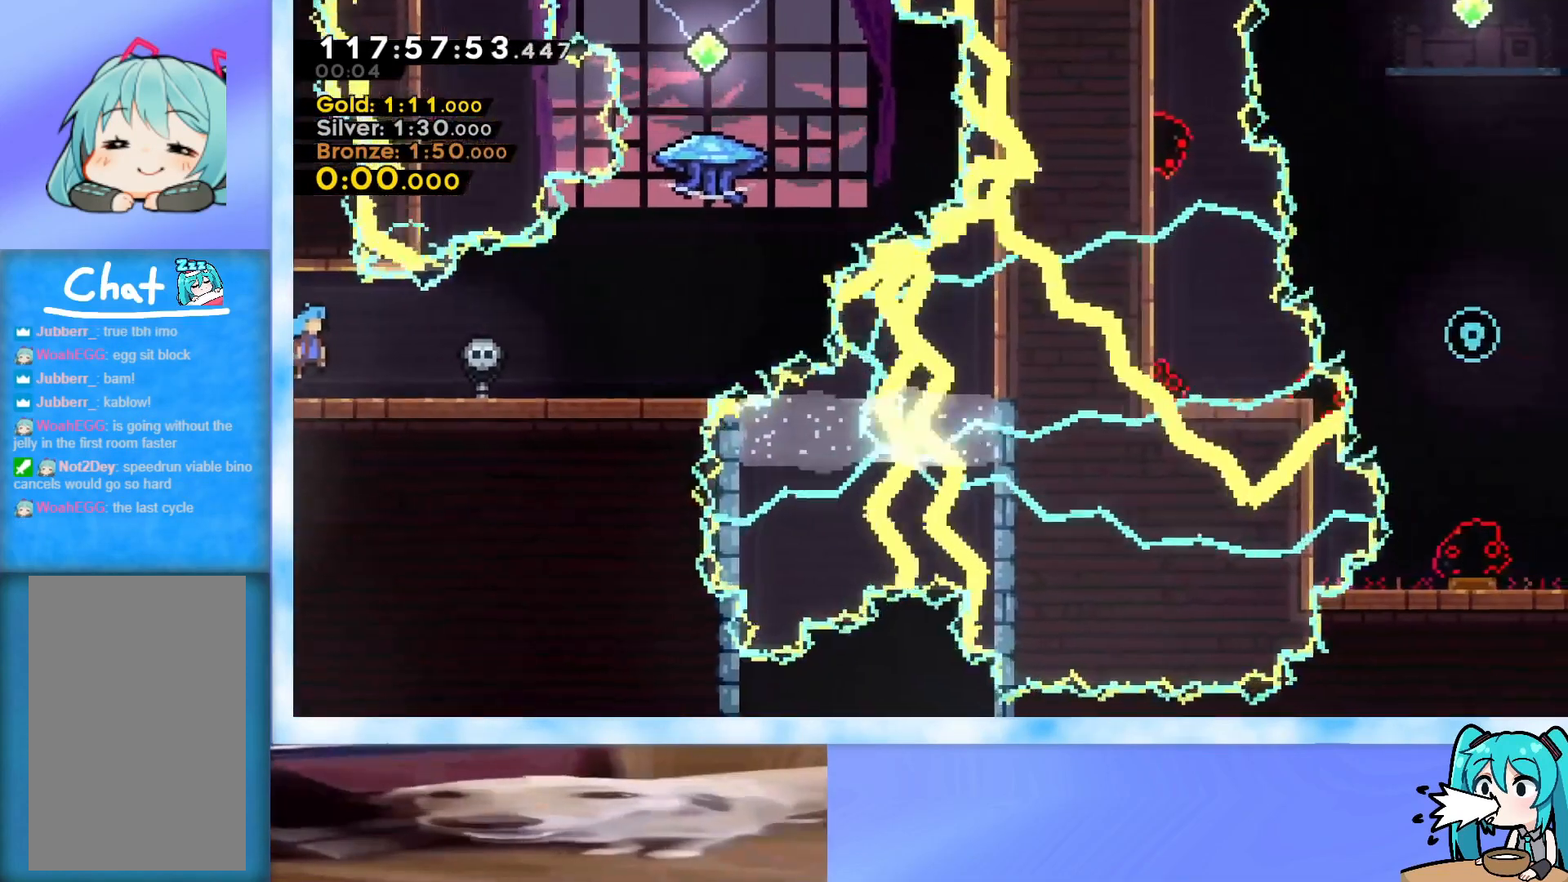
{"keys": ["dash", "up"], "events": [[133, "jump", "down"], [333, "jump", "up"], [367, "right", "up"], [367, "up", "down"], [417, "dash", "down"]]}
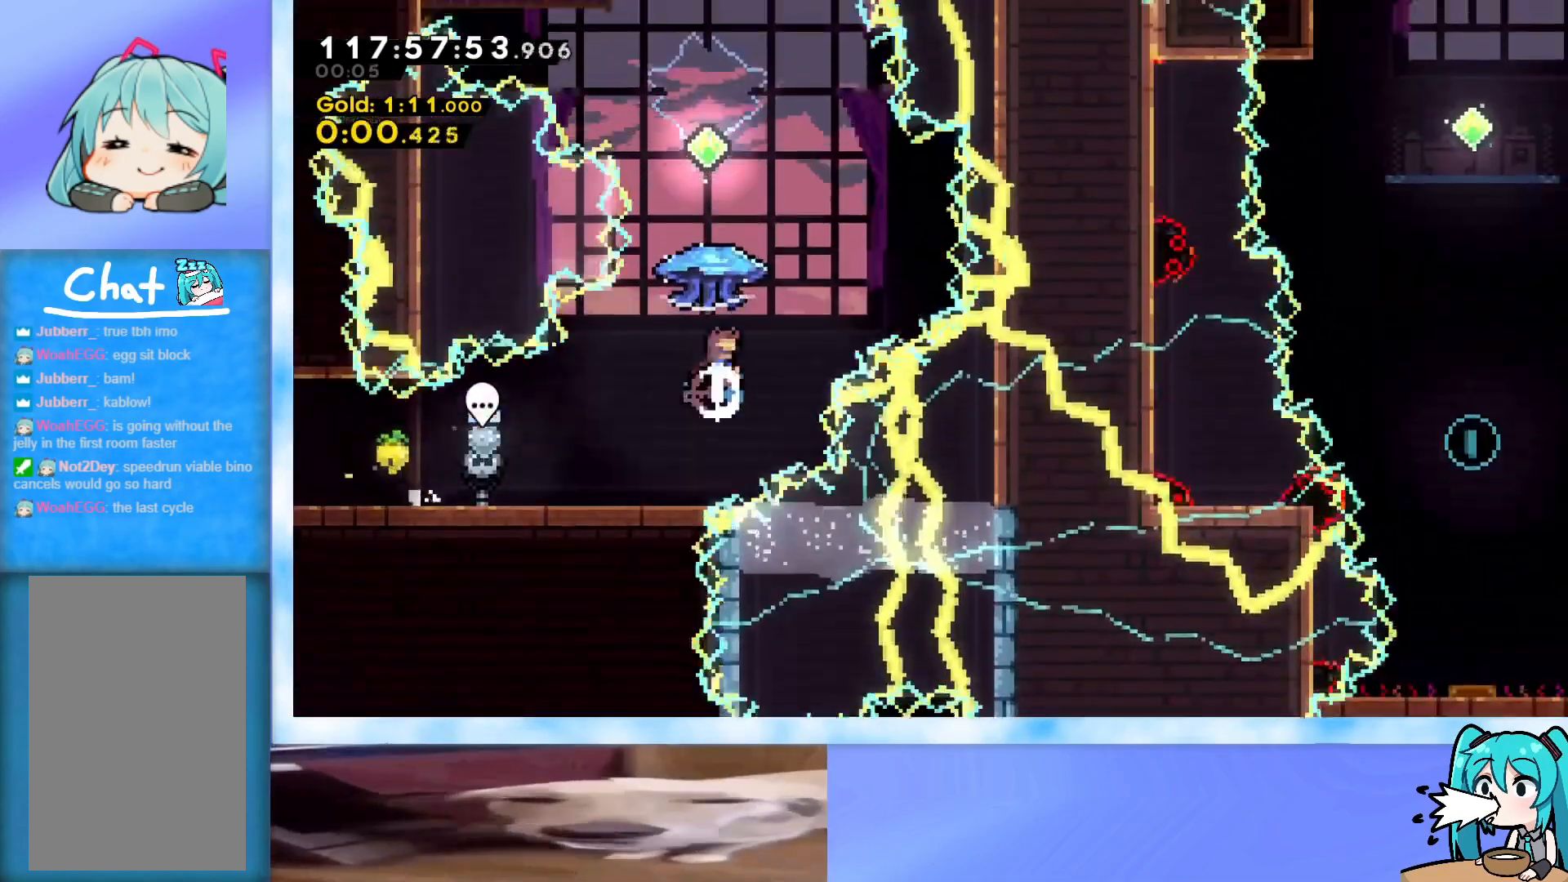
{"keys": ["grab", "right", "up"], "events": [[17, "dash", "up"], [117, "grab", "down"], [434, "right", "down"]]}
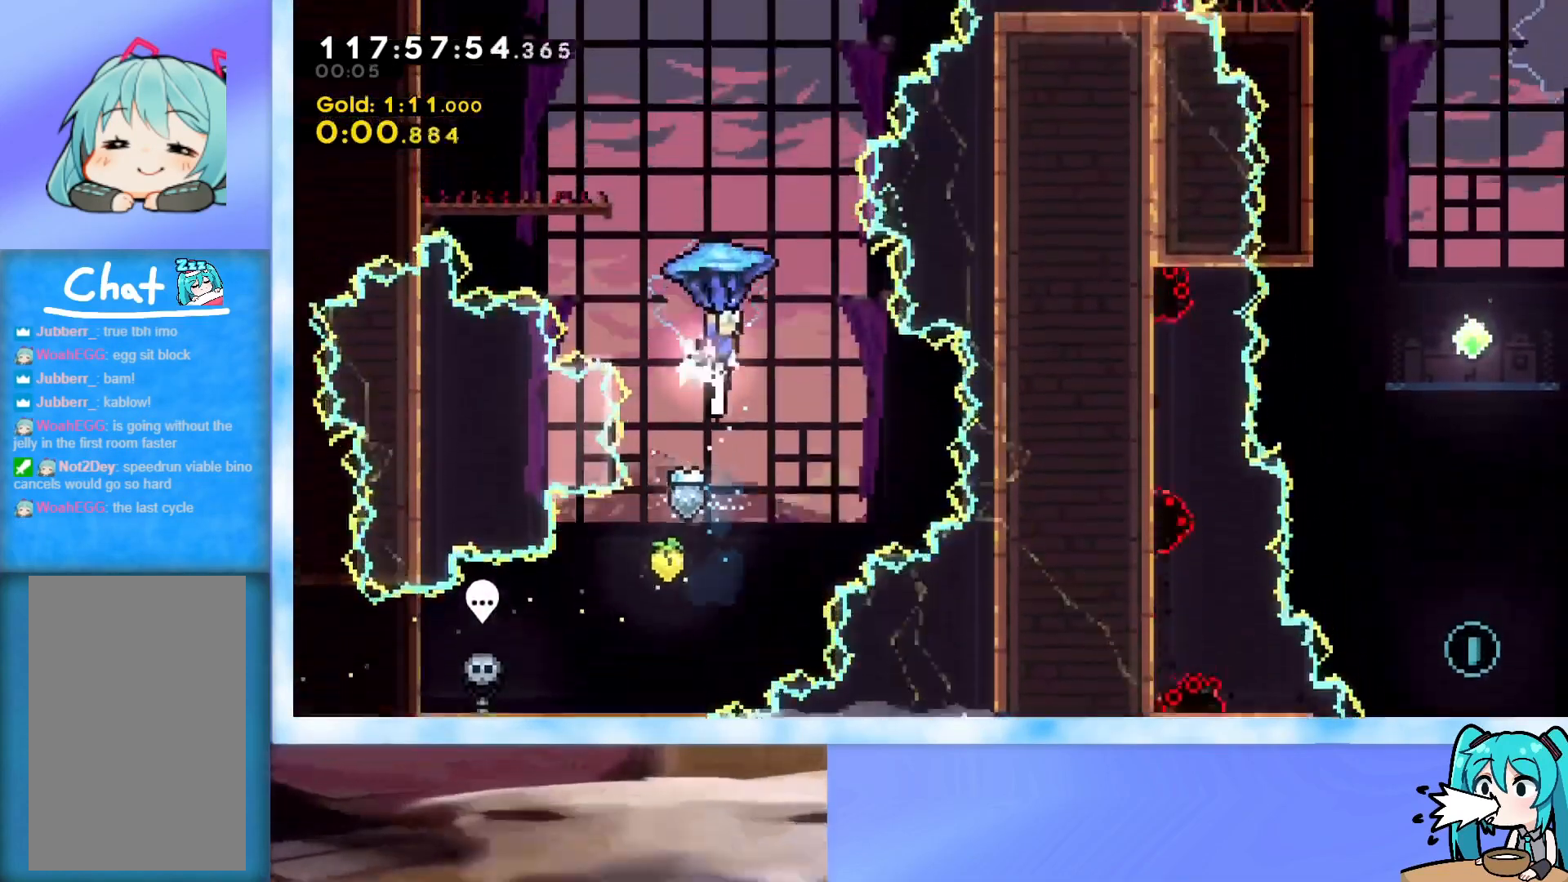
{"keys": [], "events": [[50, "up", "up"], [183, "right", "up"], [234, "down", "down"], [334, "grab", "up"], [417, "down", "up"]]}
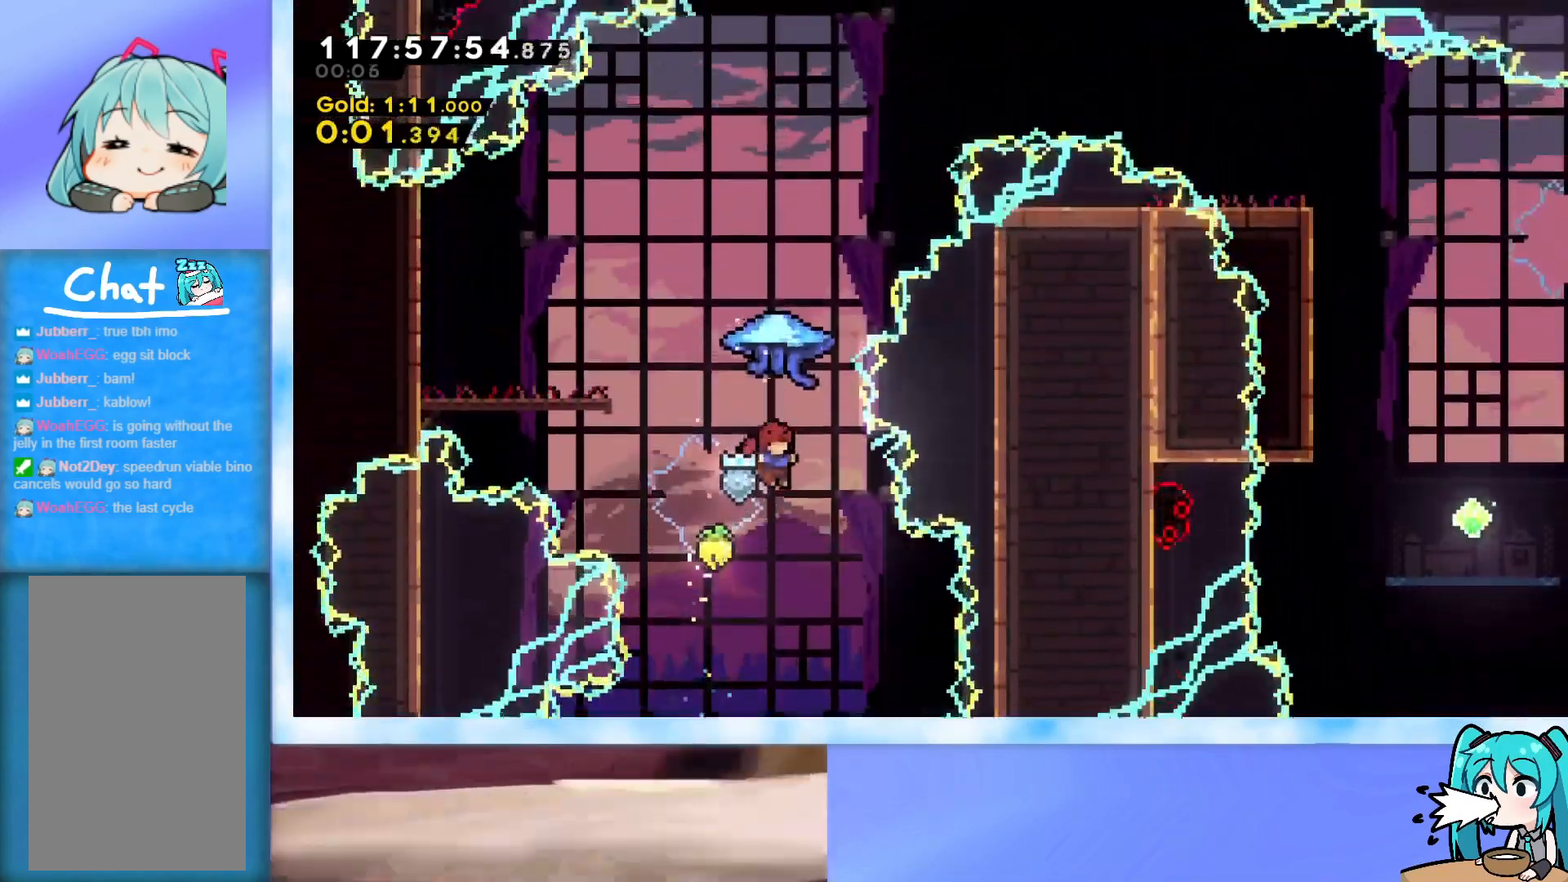
{"keys": ["grab", "right", "up"], "events": [[17, "up", "down"], [151, "dash", "down"], [251, "dash", "up"], [351, "right", "down"], [401, "grab", "down"]]}
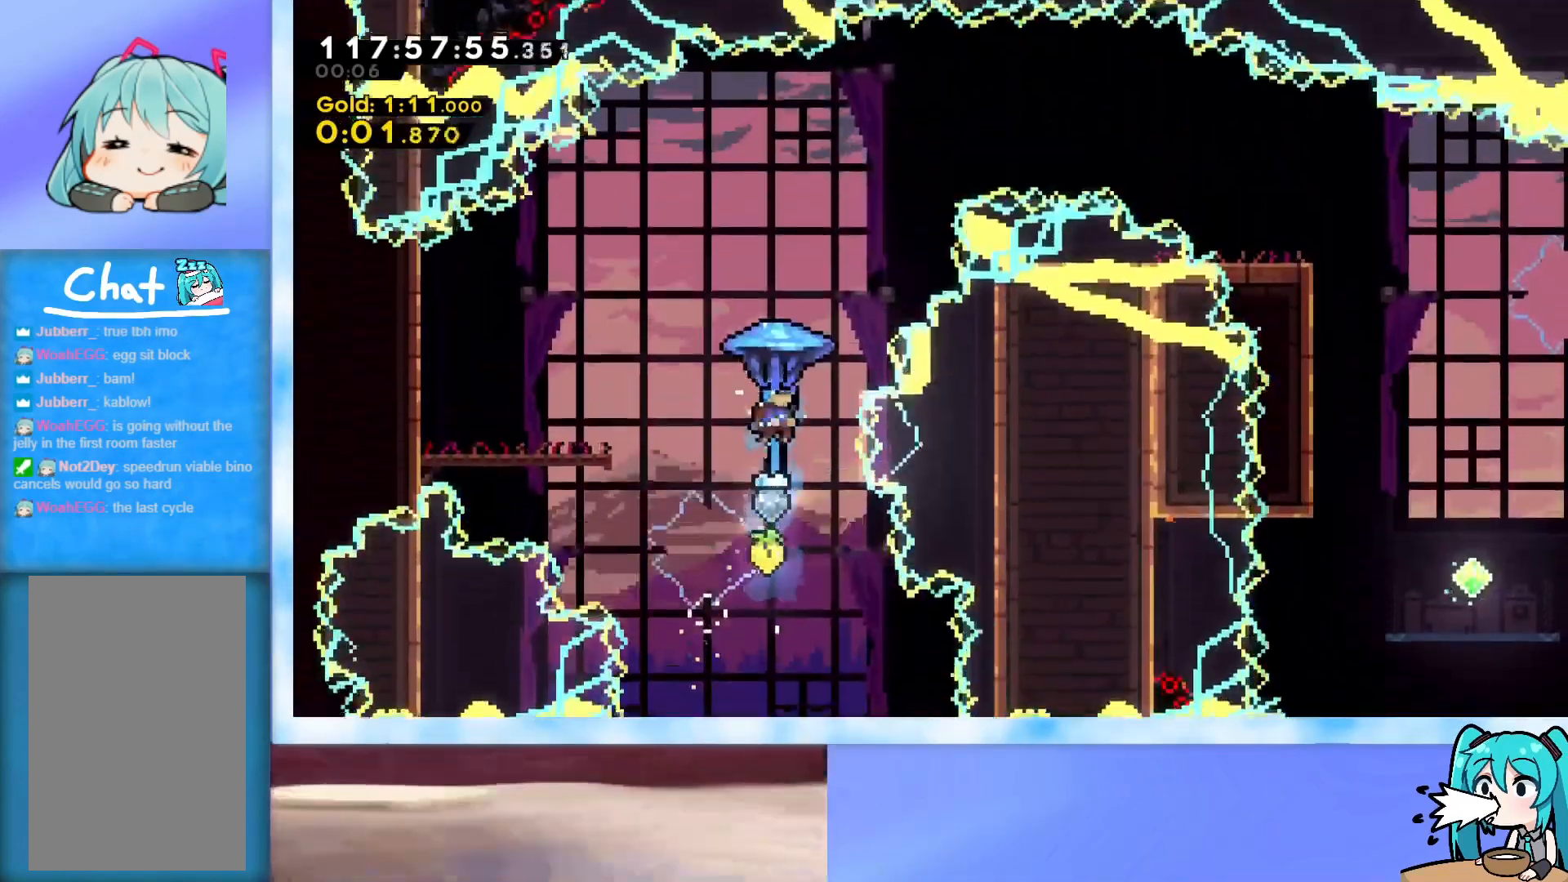
{"keys": ["grab", "right", "up"], "events": []}